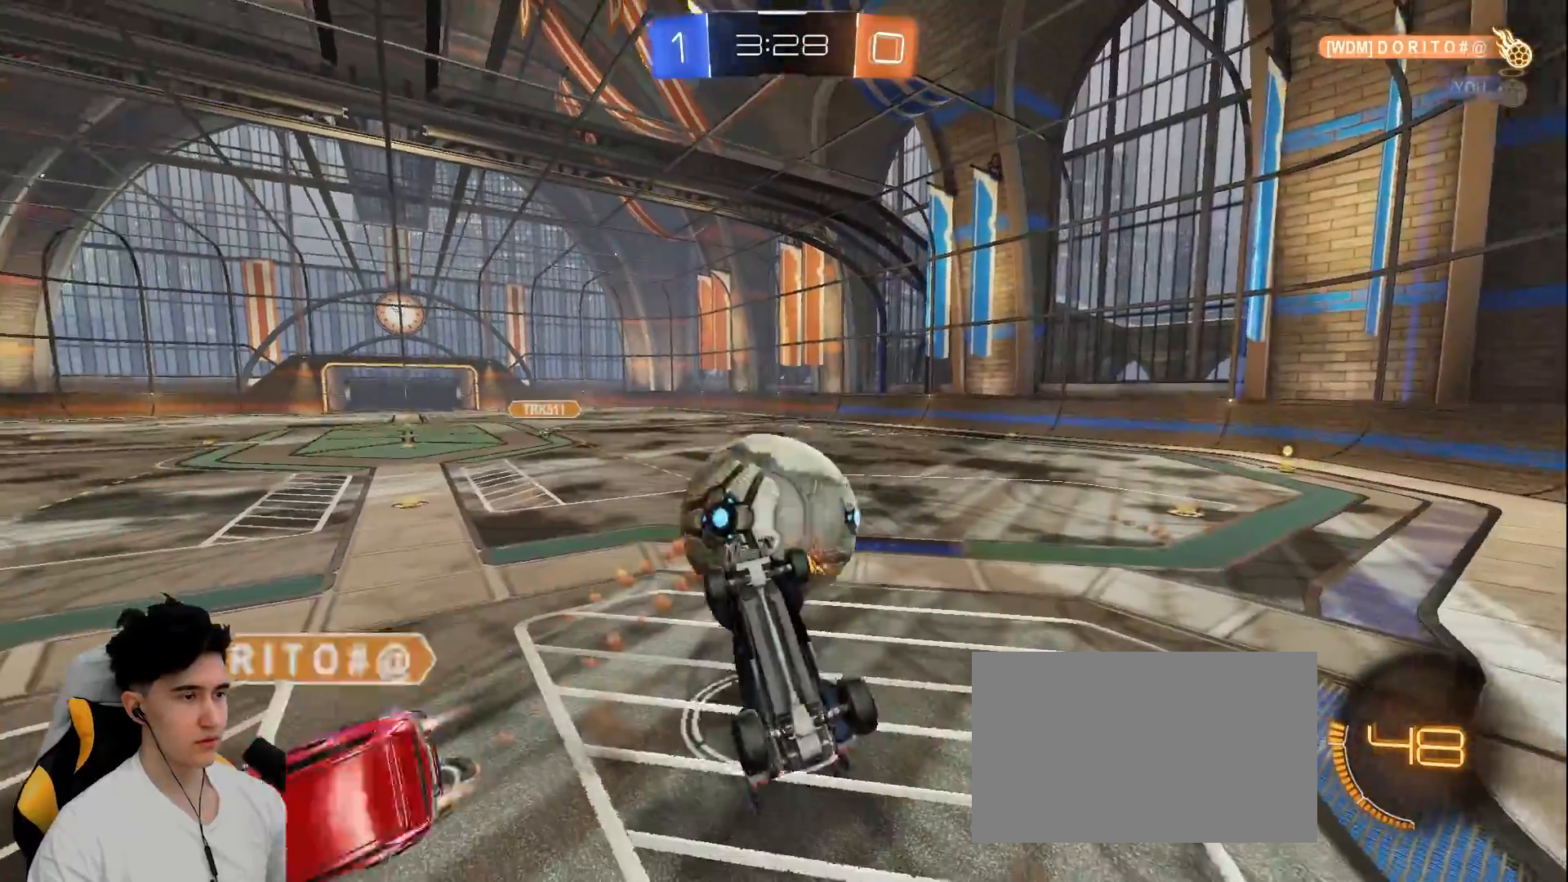
Gameplay with keyboard and mouse; each line is a JSON object with the keys and mouse buttons held at the frame after it. "events" lists presses ("down") and releases ("up") of "a", "d", "e", "q", "s", "shift", "space", "w", "mouse_left", "mouse_wheel" and "mouse_right" between this image and that frame as [ms after this image, input, new state], when the widget could be followed in between. "mouse_left", "mouse_wheel", "mouse_right" = the "left", "wheel", "right" buttons of the "mouse" list. No other keys are recorded. "wheel" means that the mouse wheel is clicked or scrolled. Mouse movement is not recorded.
{"keys": ["a", "d", "w"], "mouse": ["left"], "events": [[50, "w", "down"], [133, "mouse_left", "down"], [133, "mouse_right", "down"], [233, "mouse_right", "up"], [283, "a", "up"], [283, "d", "down"], [467, "a", "down"]]}
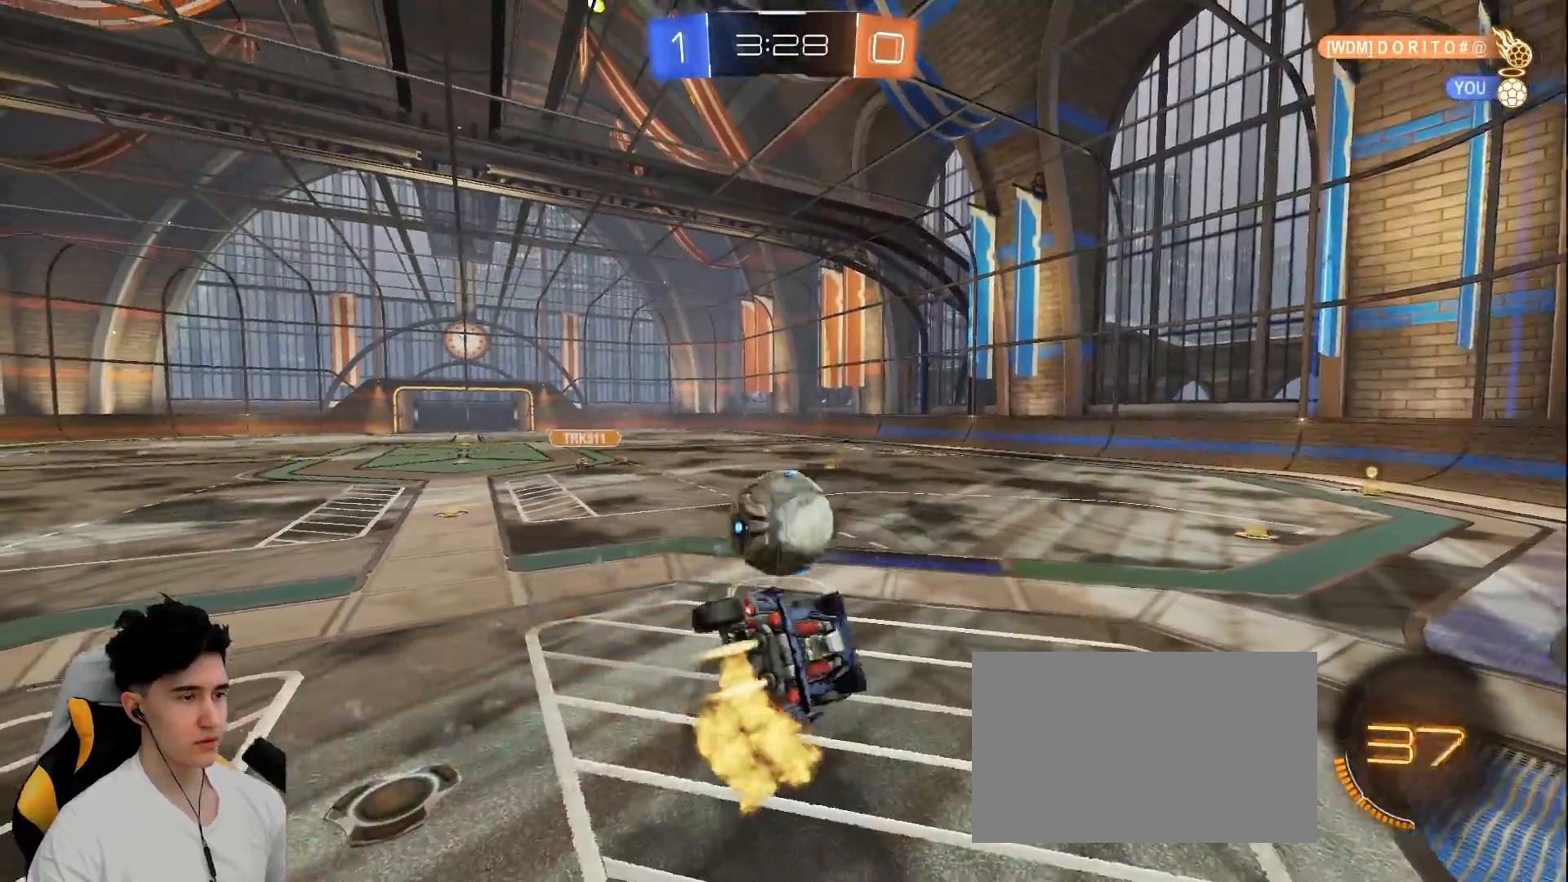
{"keys": [], "mouse": ["left"], "events": [[17, "d", "up"], [100, "a", "up"], [150, "w", "up"], [300, "a", "down"], [333, "a", "up"]]}
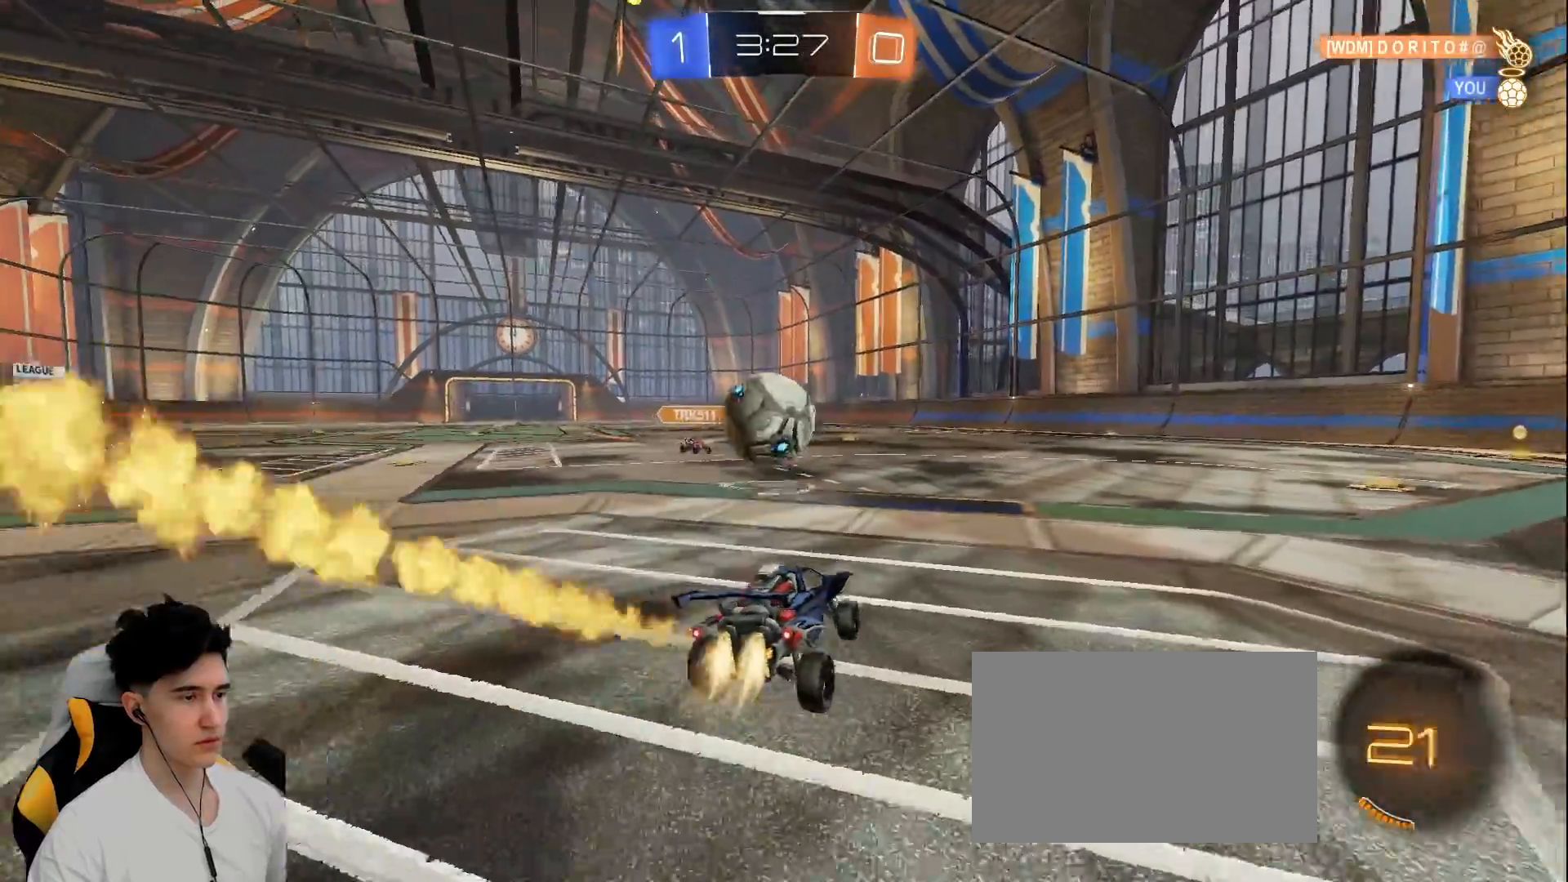
{"keys": ["a", "shift", "w"], "mouse": ["left", "right"], "events": [[17, "a", "down"], [67, "w", "down"], [117, "a", "up"], [117, "mouse_right", "down"], [167, "w", "up"], [267, "mouse_right", "up"], [300, "a", "down"], [300, "w", "down"], [350, "shift", "down"], [400, "mouse_right", "down"]]}
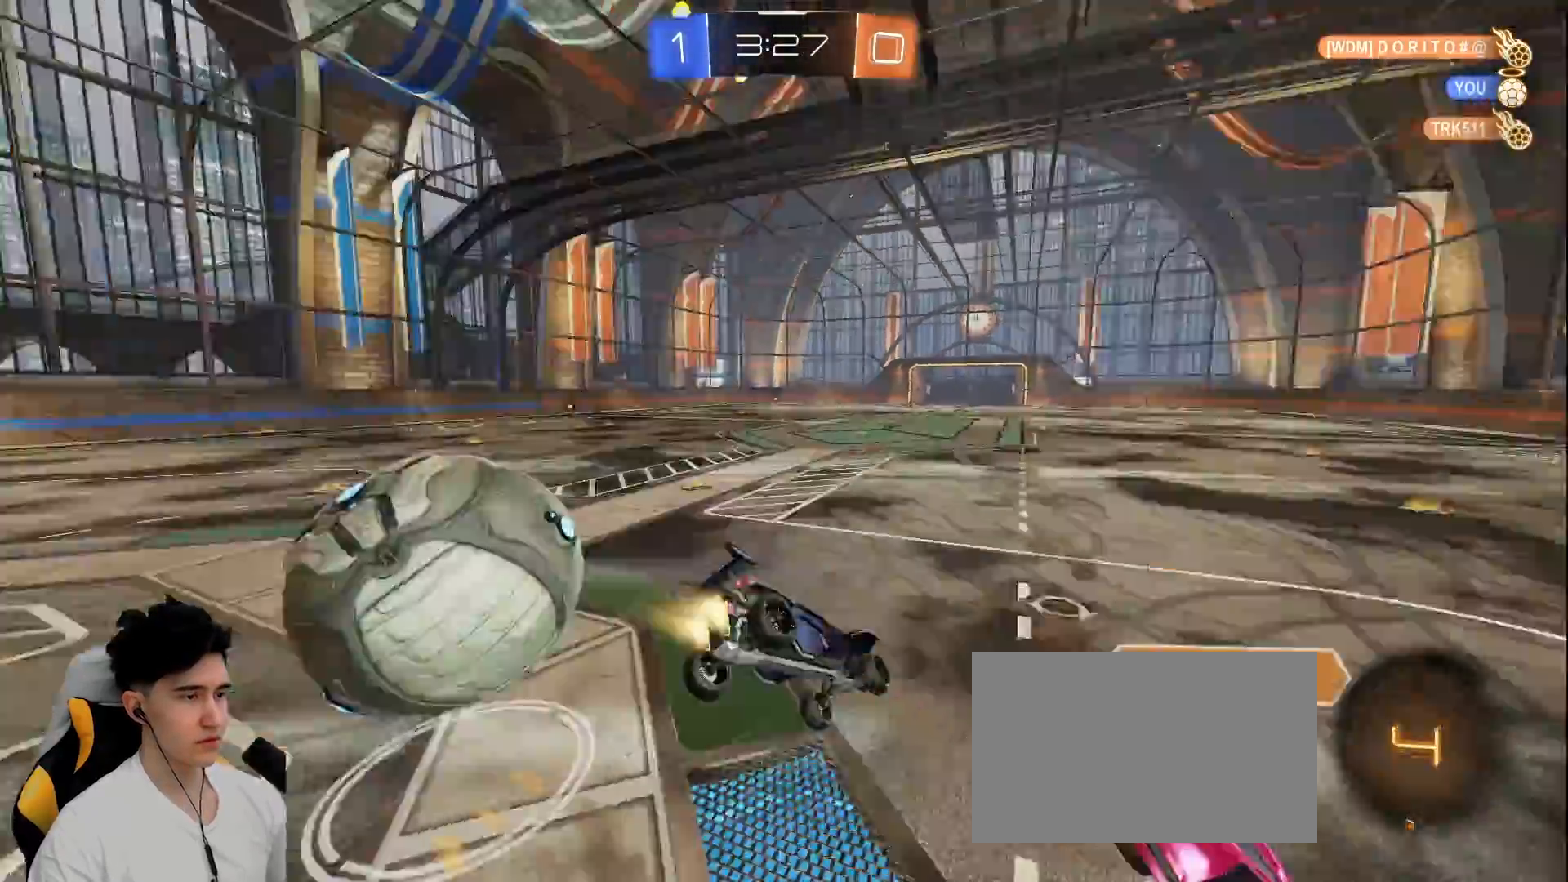
{"keys": ["a", "shift", "w"], "mouse": [], "events": [[183, "mouse_left", "up"], [183, "mouse_right", "up"]]}
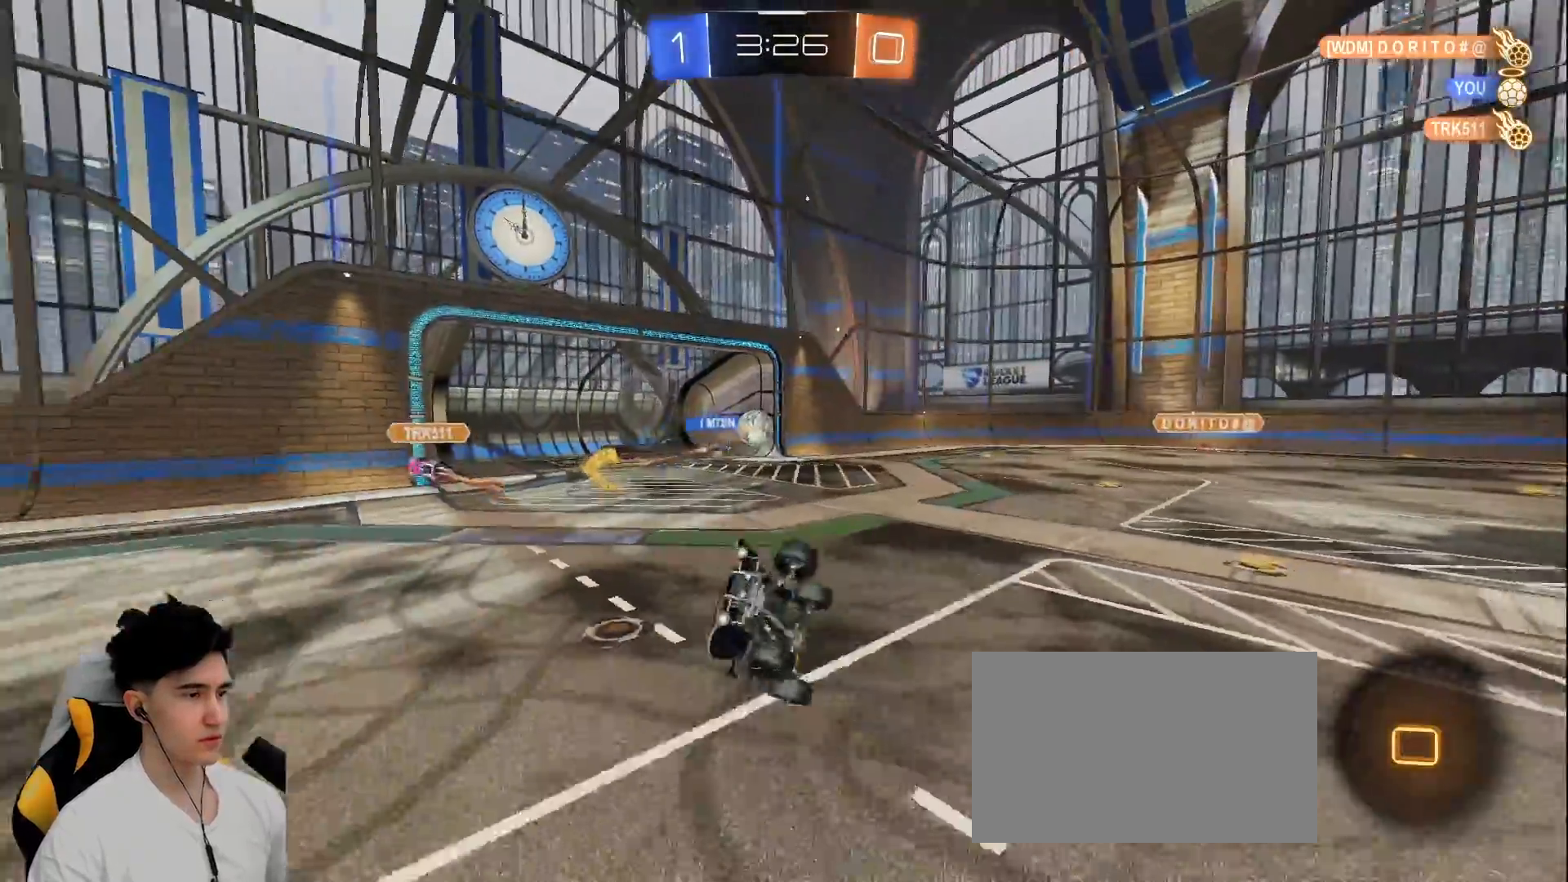
{"keys": ["d", "w"], "mouse": [], "events": [[50, "shift", "up"], [150, "a", "up"], [150, "w", "up"], [383, "d", "down"], [483, "w", "down"]]}
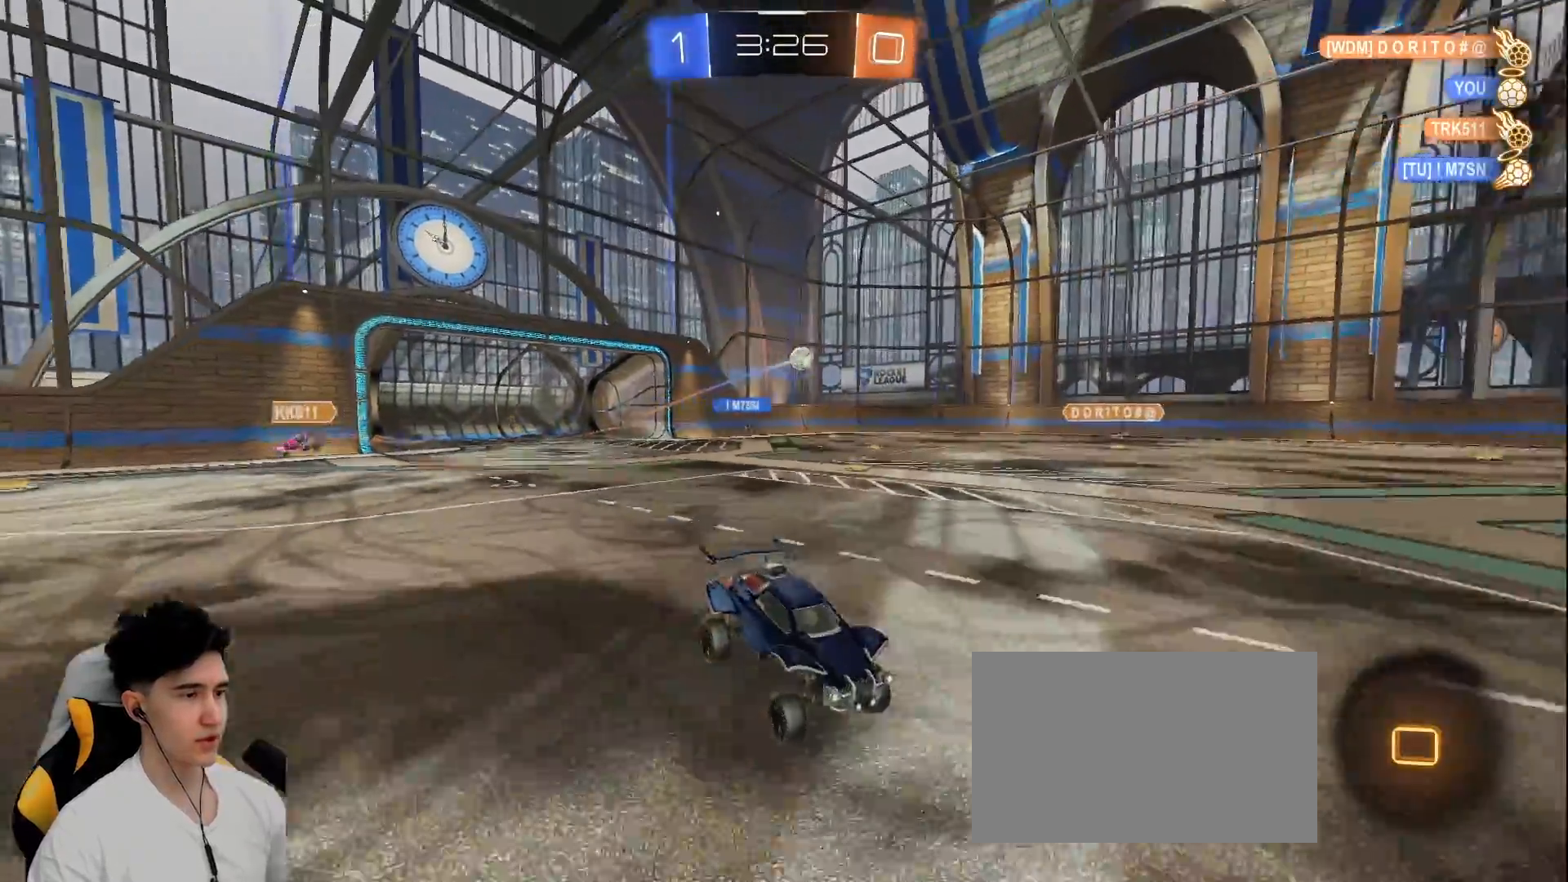
{"keys": ["d", "w"], "mouse": [], "events": [[267, "shift", "down"], [400, "shift", "up"]]}
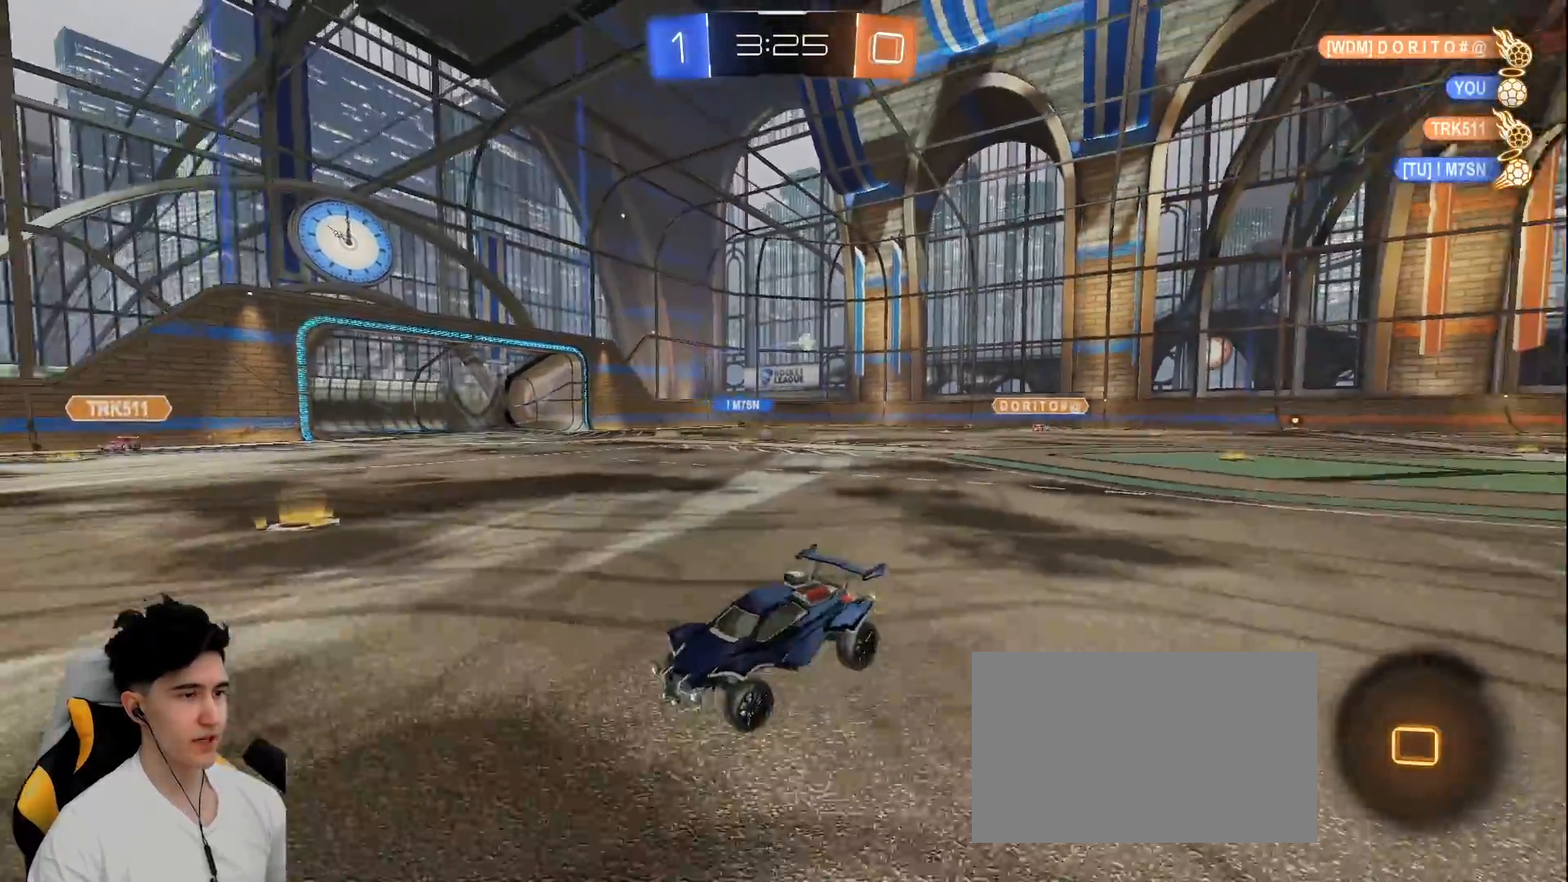
{"keys": ["d", "w"], "mouse": [], "events": []}
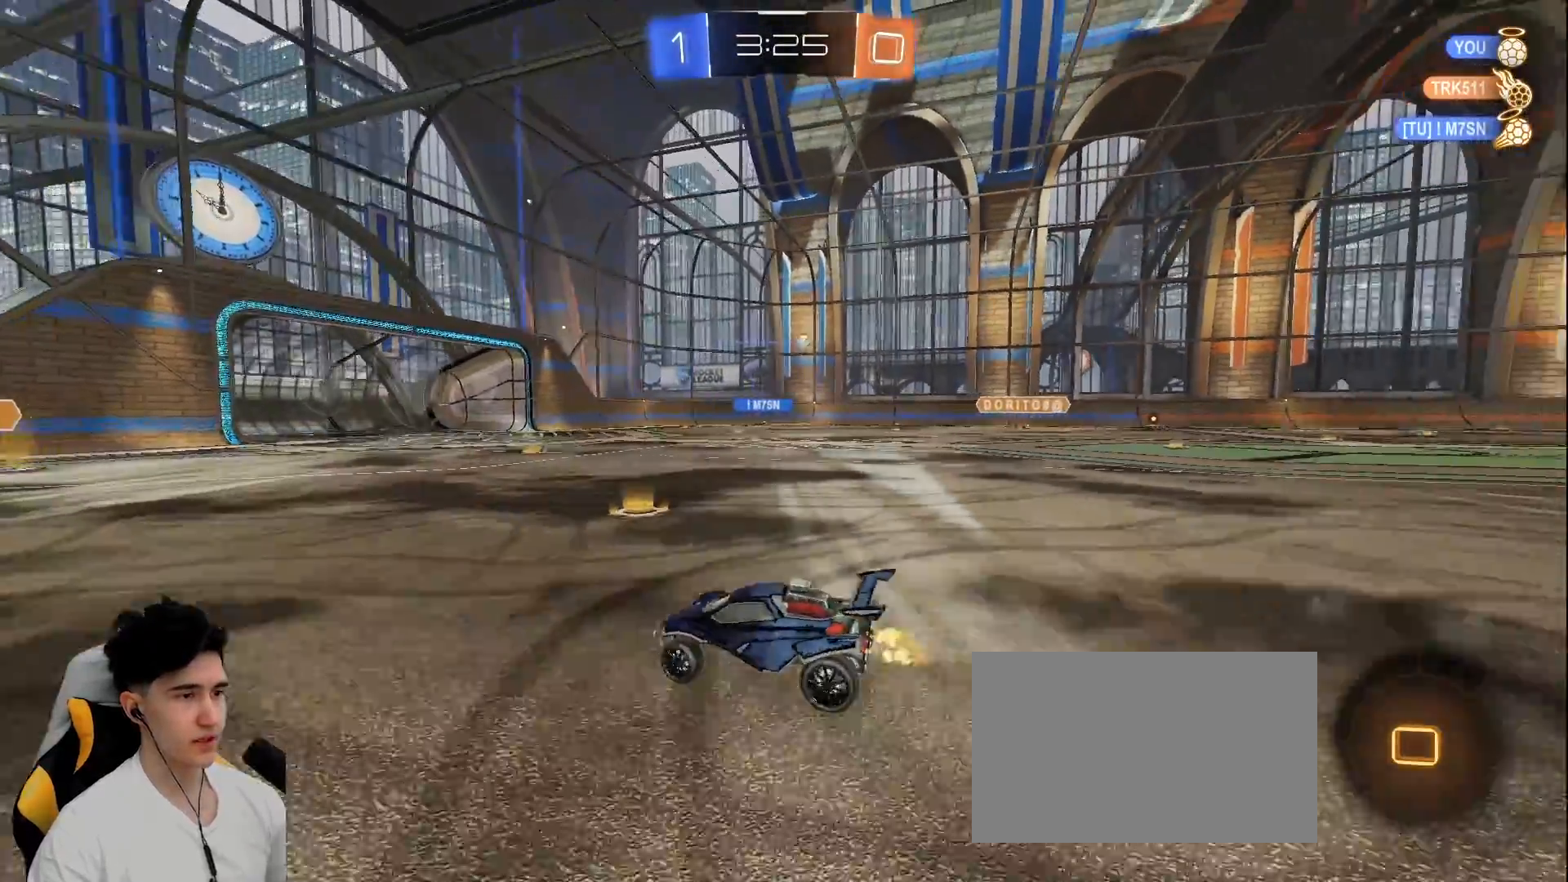
{"keys": ["w"], "mouse": [], "events": [[483, "d", "up"]]}
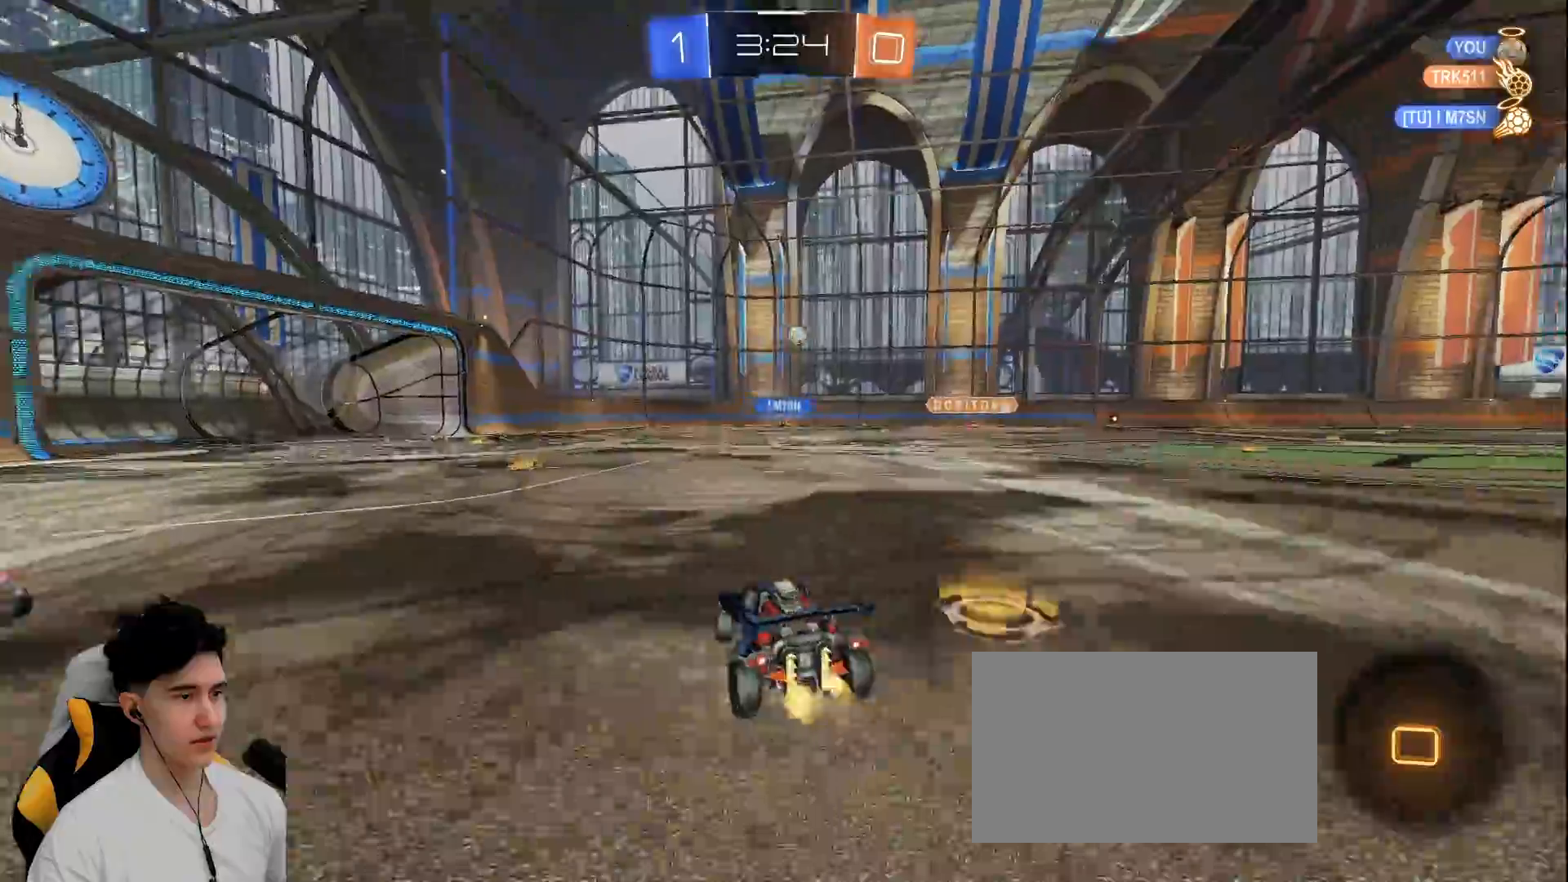
{"keys": ["w"], "mouse": [], "events": [[17, "a", "down"], [167, "a", "up"]]}
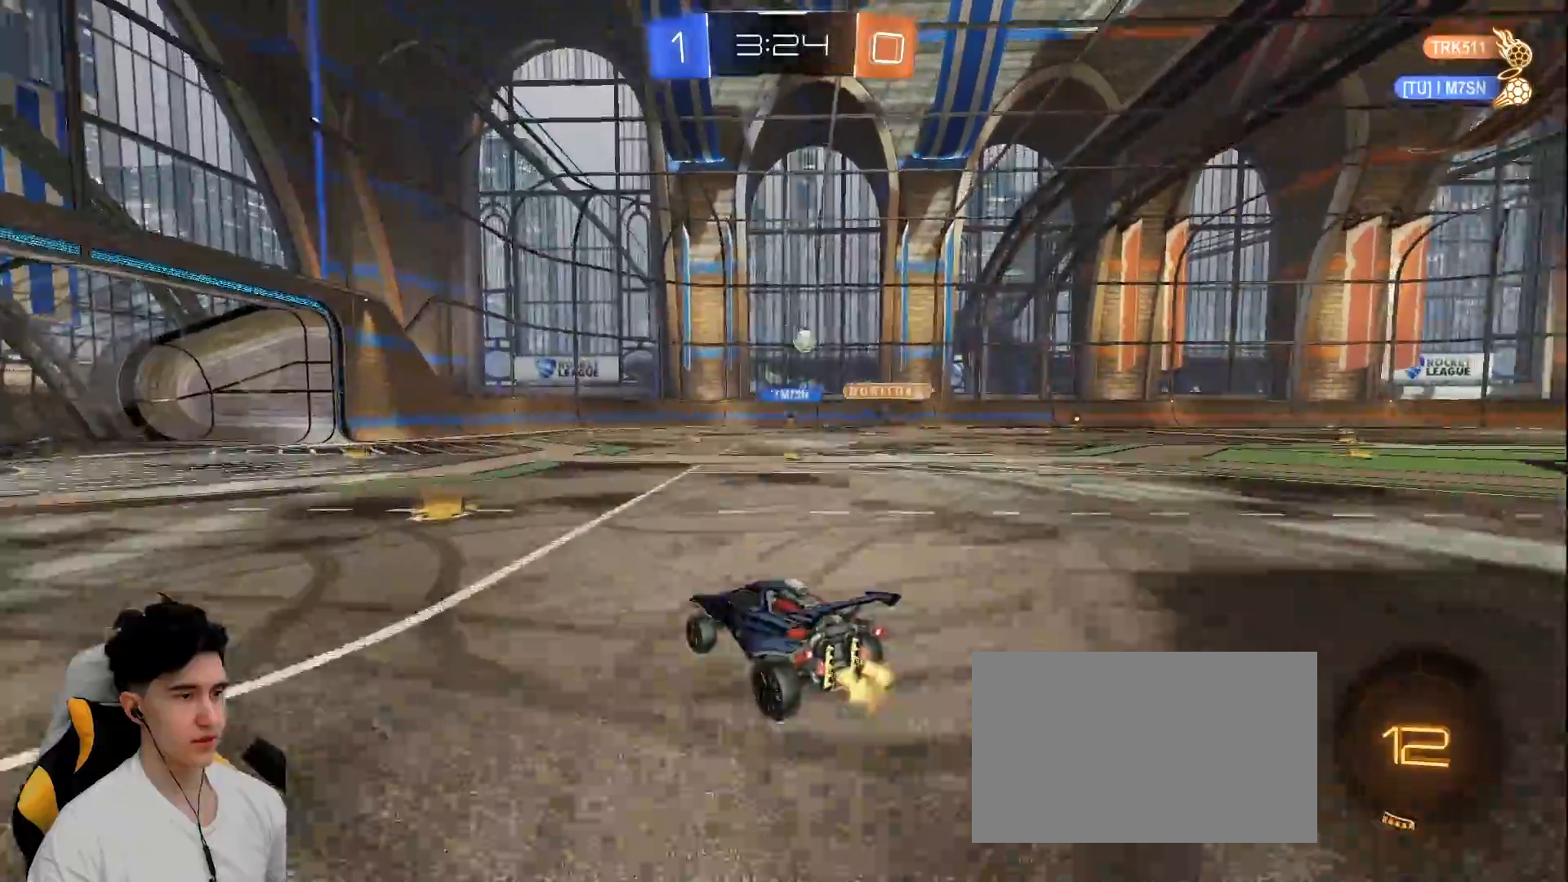
{"keys": ["a", "w"], "mouse": [], "events": [[33, "a", "down"], [83, "a", "up"], [283, "a", "down"]]}
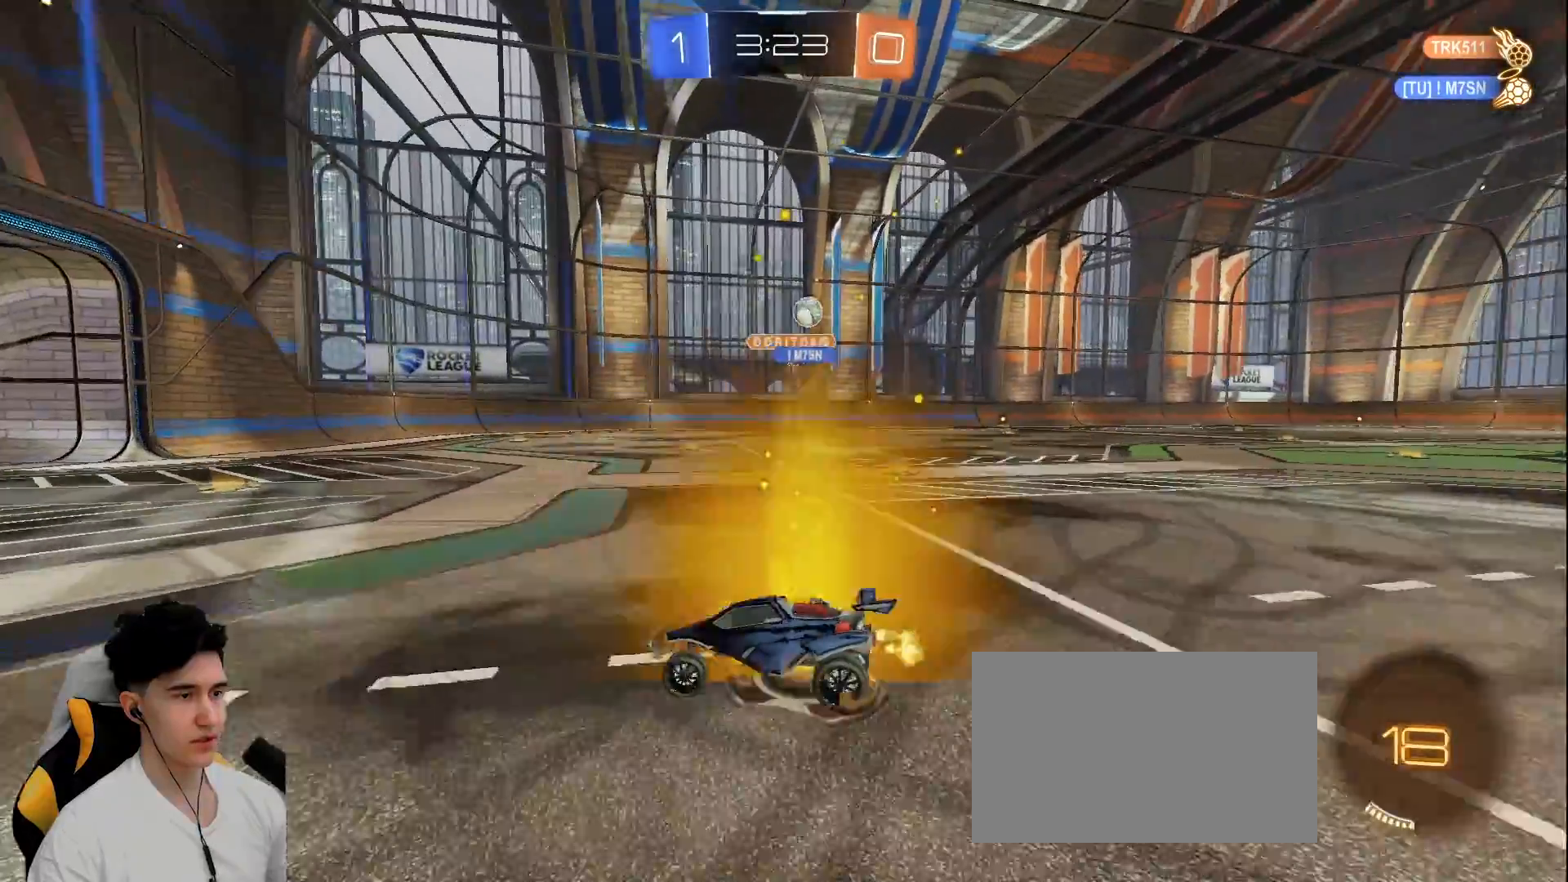
{"keys": ["a", "space", "w"], "mouse": [], "events": [[433, "space", "down"]]}
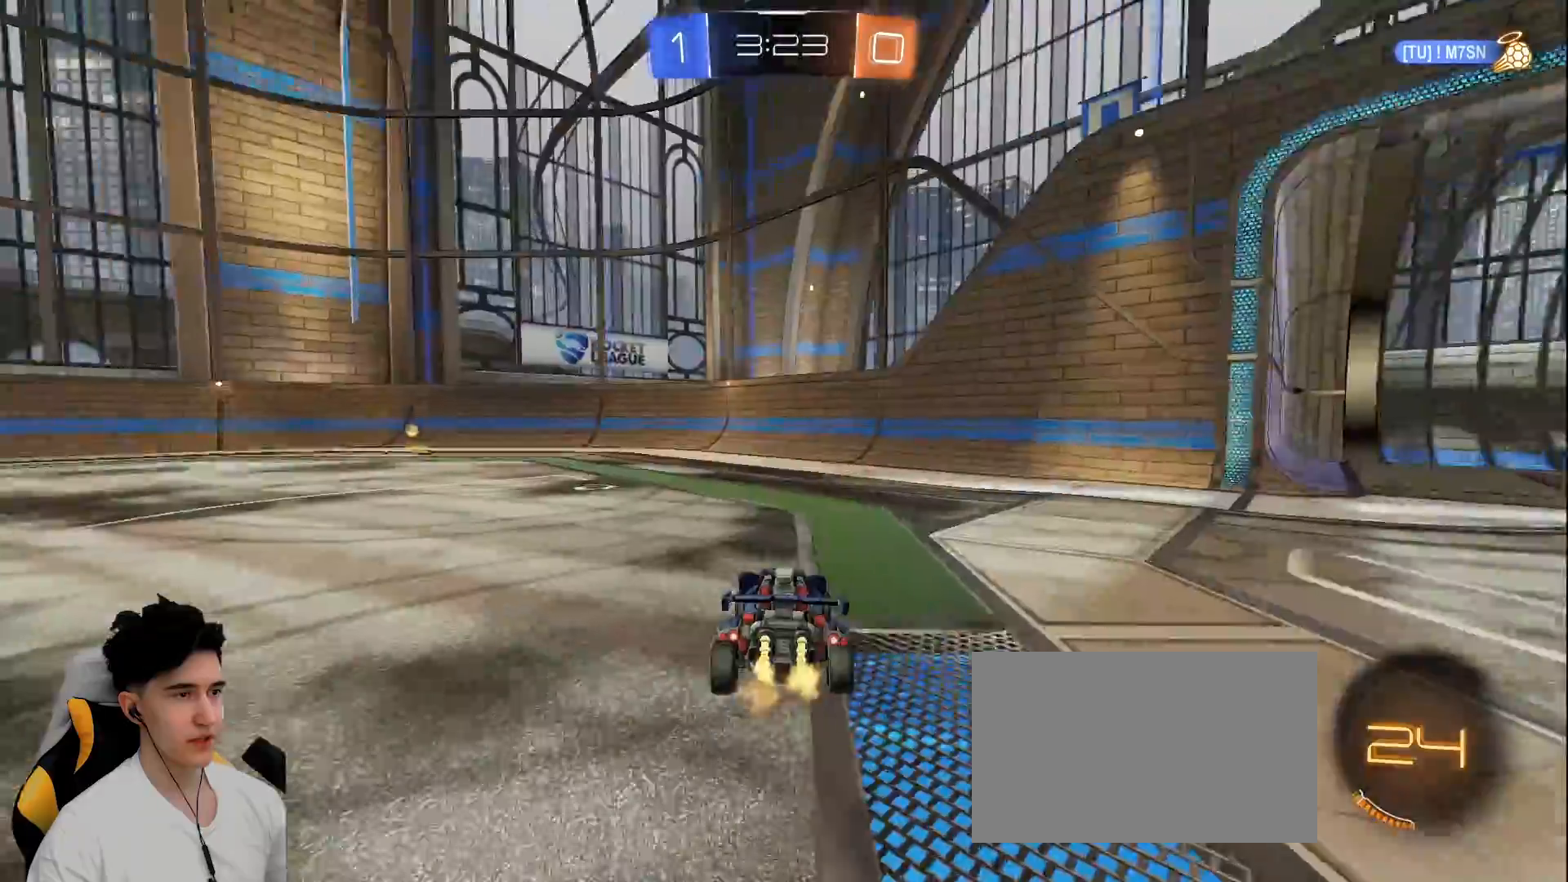
{"keys": ["space", "w"], "mouse": ["left"], "events": [[83, "mouse_left", "down"], [167, "space", "up"], [300, "a", "up"], [500, "space", "down"]]}
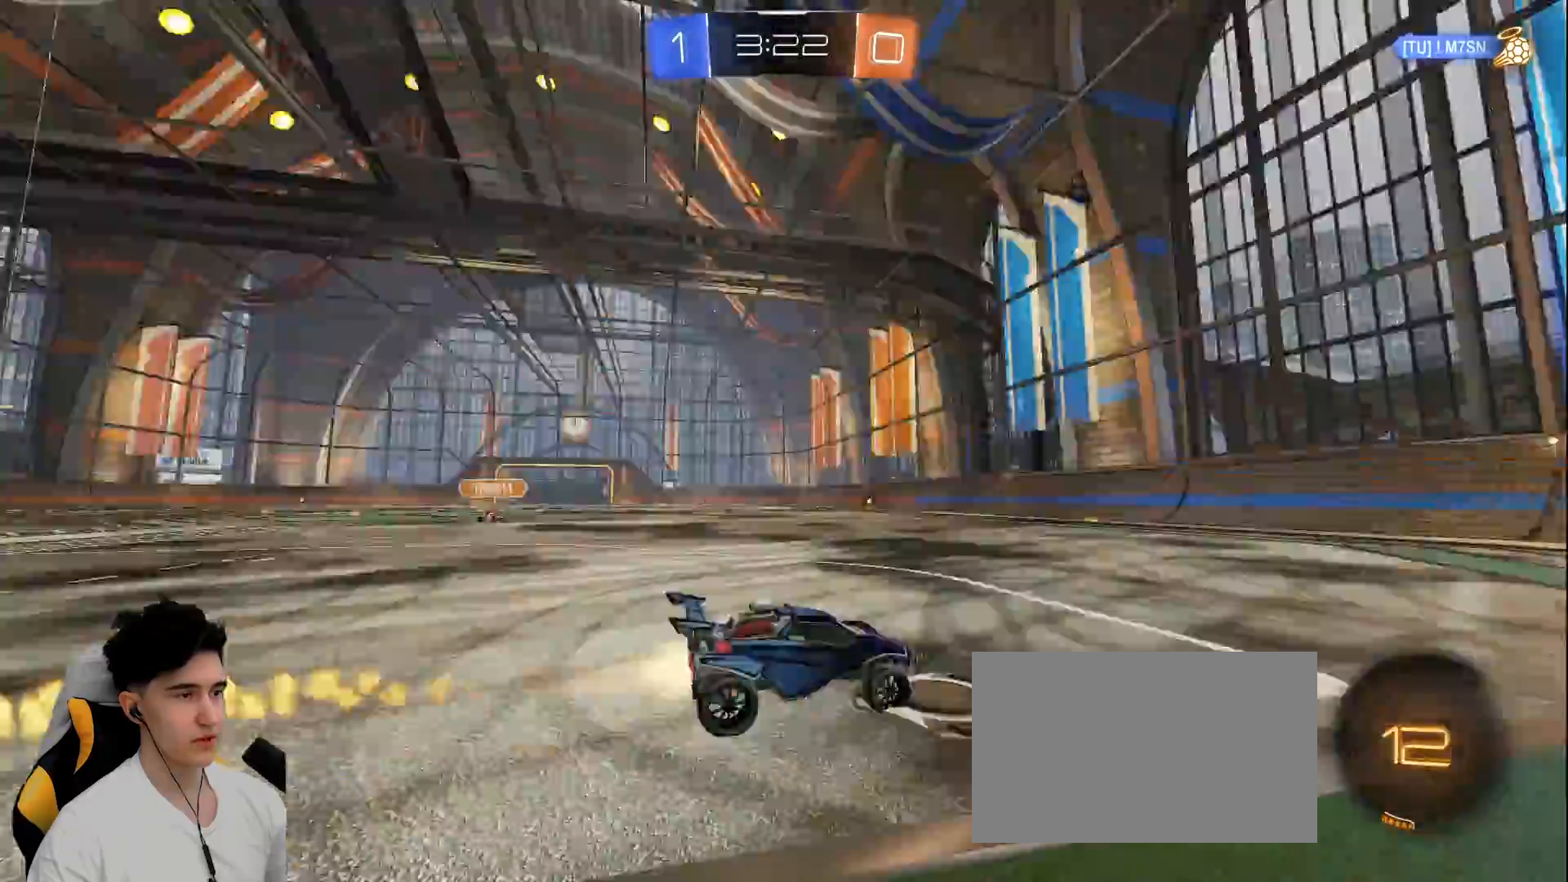
{"keys": ["w"], "mouse": [], "events": [[183, "space", "up"], [283, "mouse_left", "up"]]}
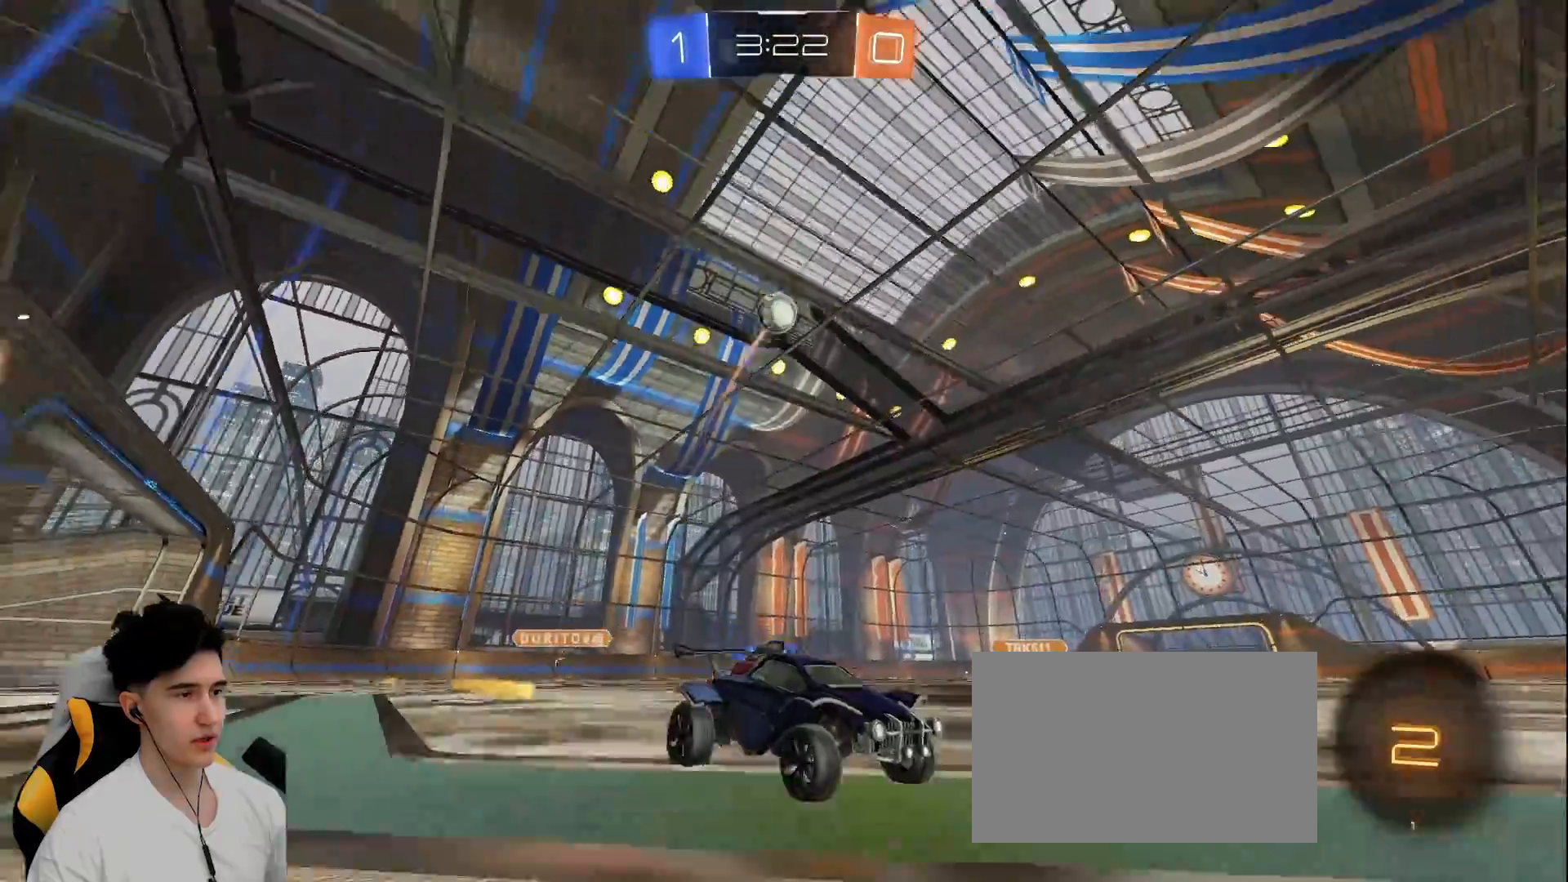
{"keys": ["s"], "mouse": [], "events": [[50, "d", "down"], [200, "d", "up"], [433, "s", "down"], [433, "w", "up"]]}
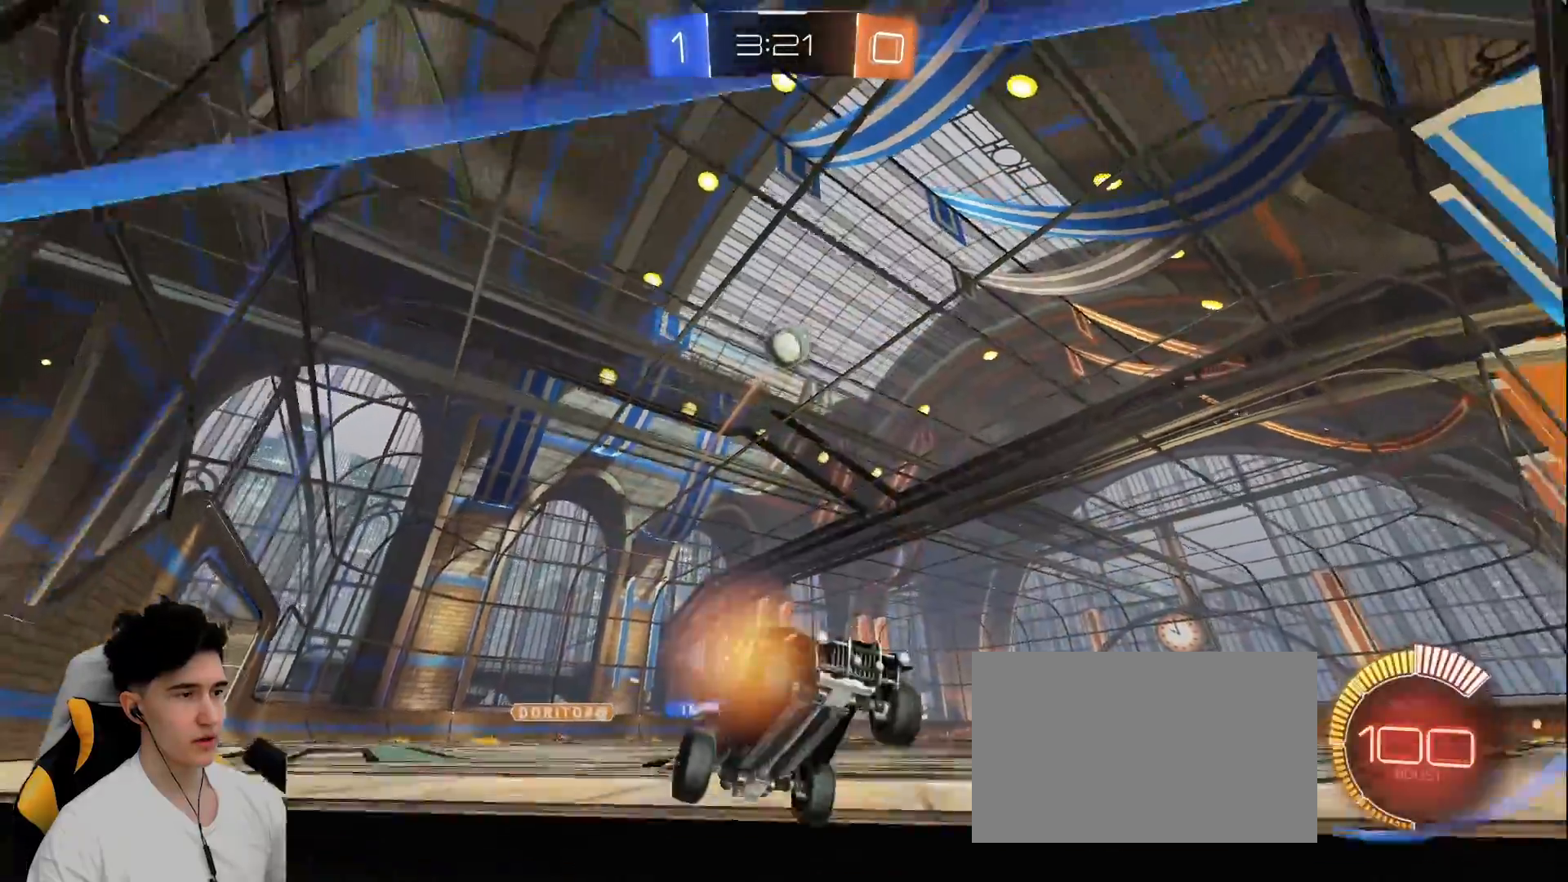
{"keys": ["w"], "mouse": ["left"], "events": [[17, "s", "up"], [117, "mouse_left", "down"], [167, "w", "down"], [300, "mouse_left", "up"], [450, "mouse_left", "down"]]}
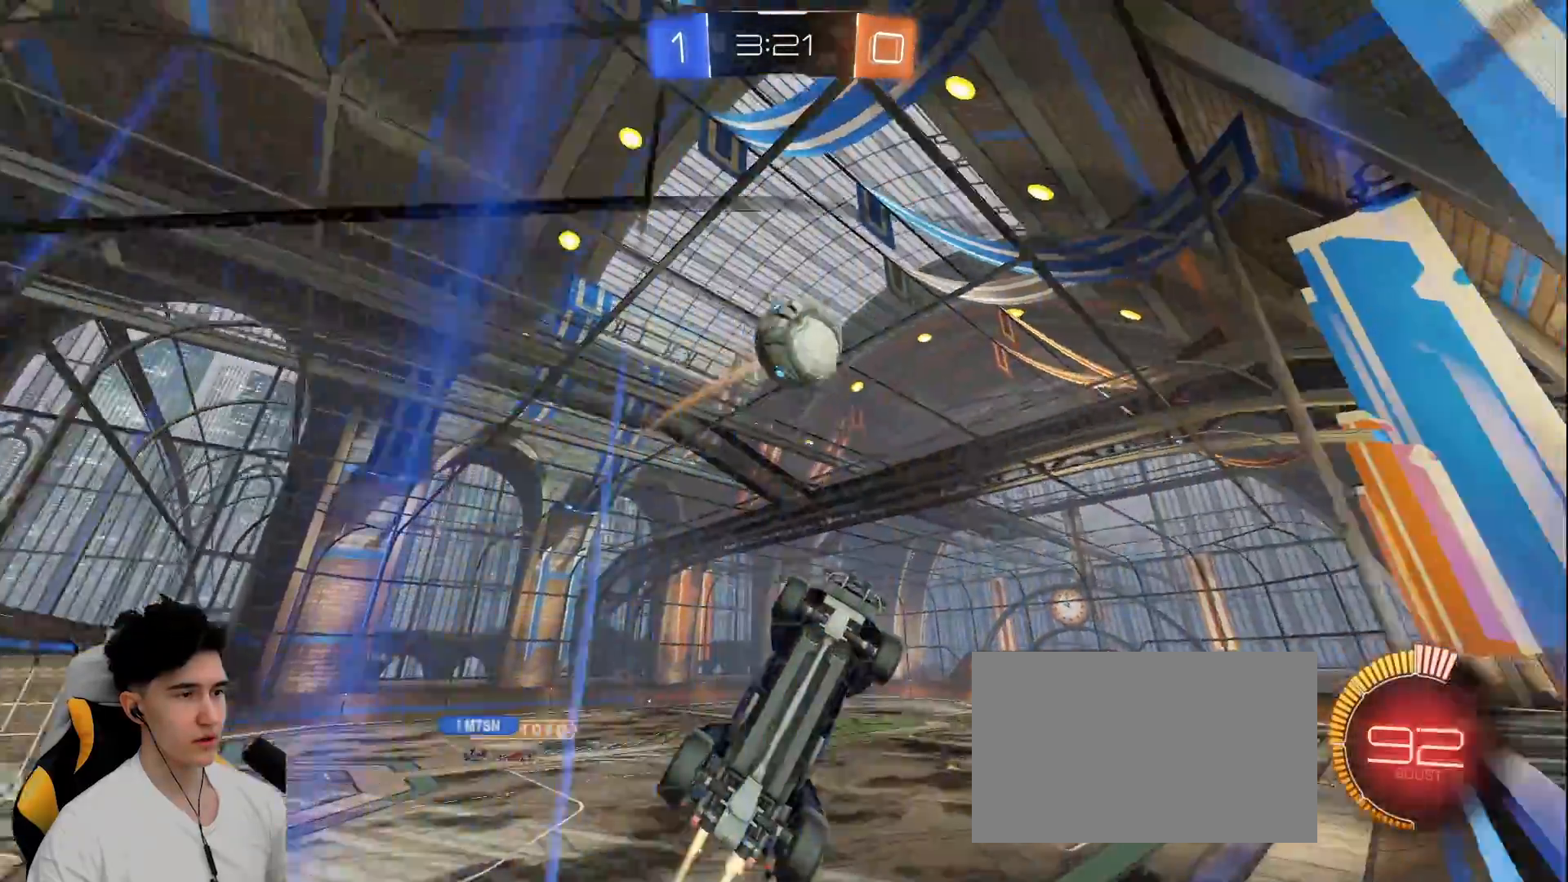
{"keys": ["a"], "mouse": ["left"], "events": [[33, "mouse_right", "down"], [83, "a", "down"], [183, "mouse_right", "up"], [233, "mouse_right", "down"], [317, "s", "down"], [317, "w", "up"], [467, "s", "up"], [500, "mouse_right", "up"]]}
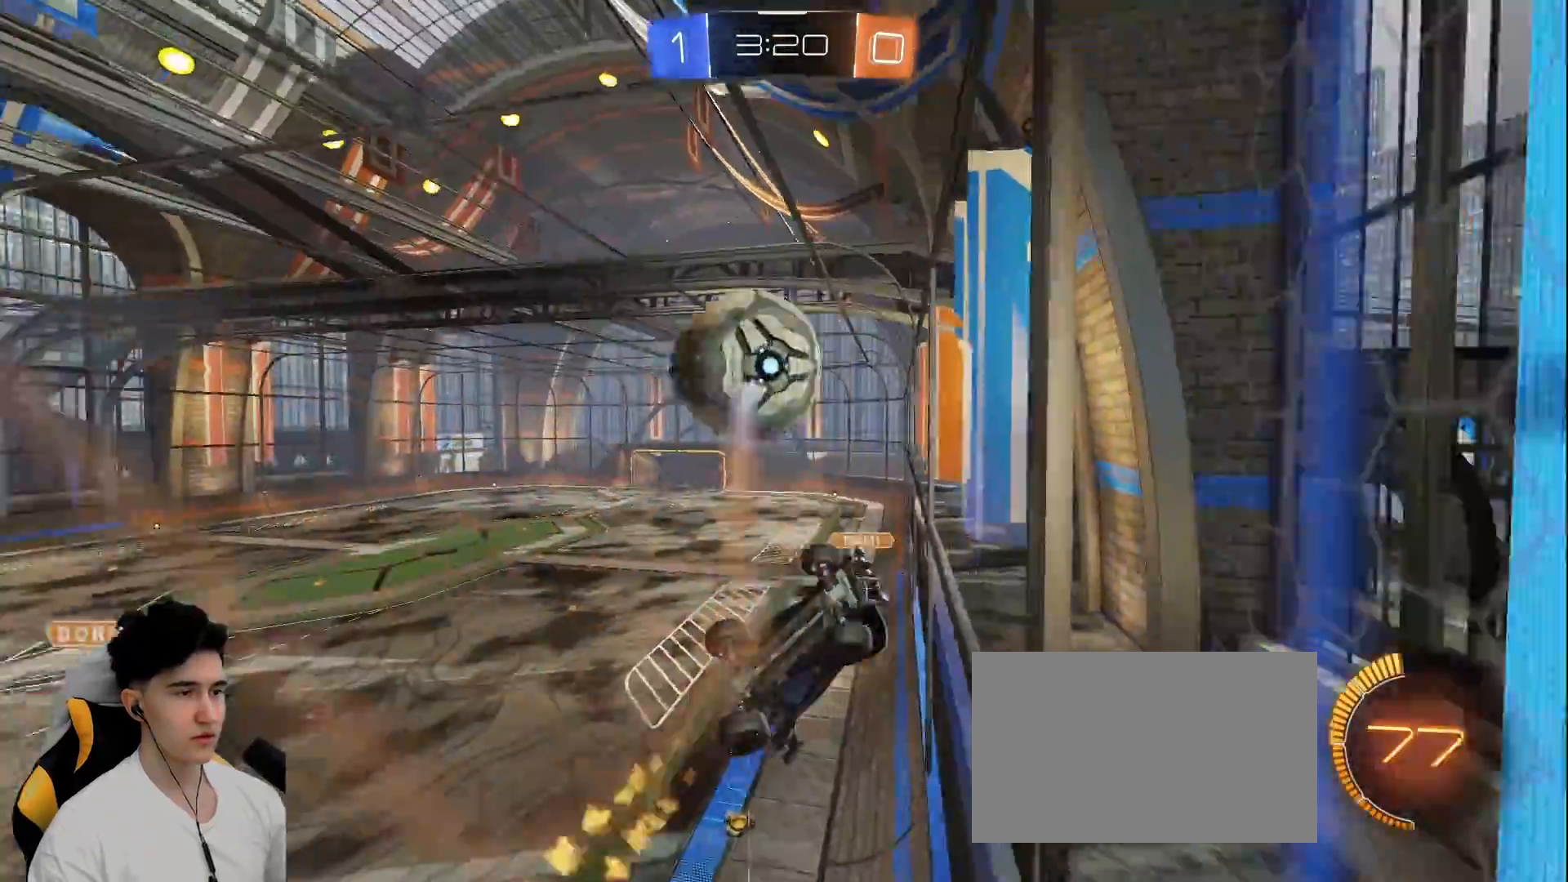
{"keys": ["a", "w"], "mouse": [], "events": [[17, "mouse_left", "up"], [100, "w", "down"]]}
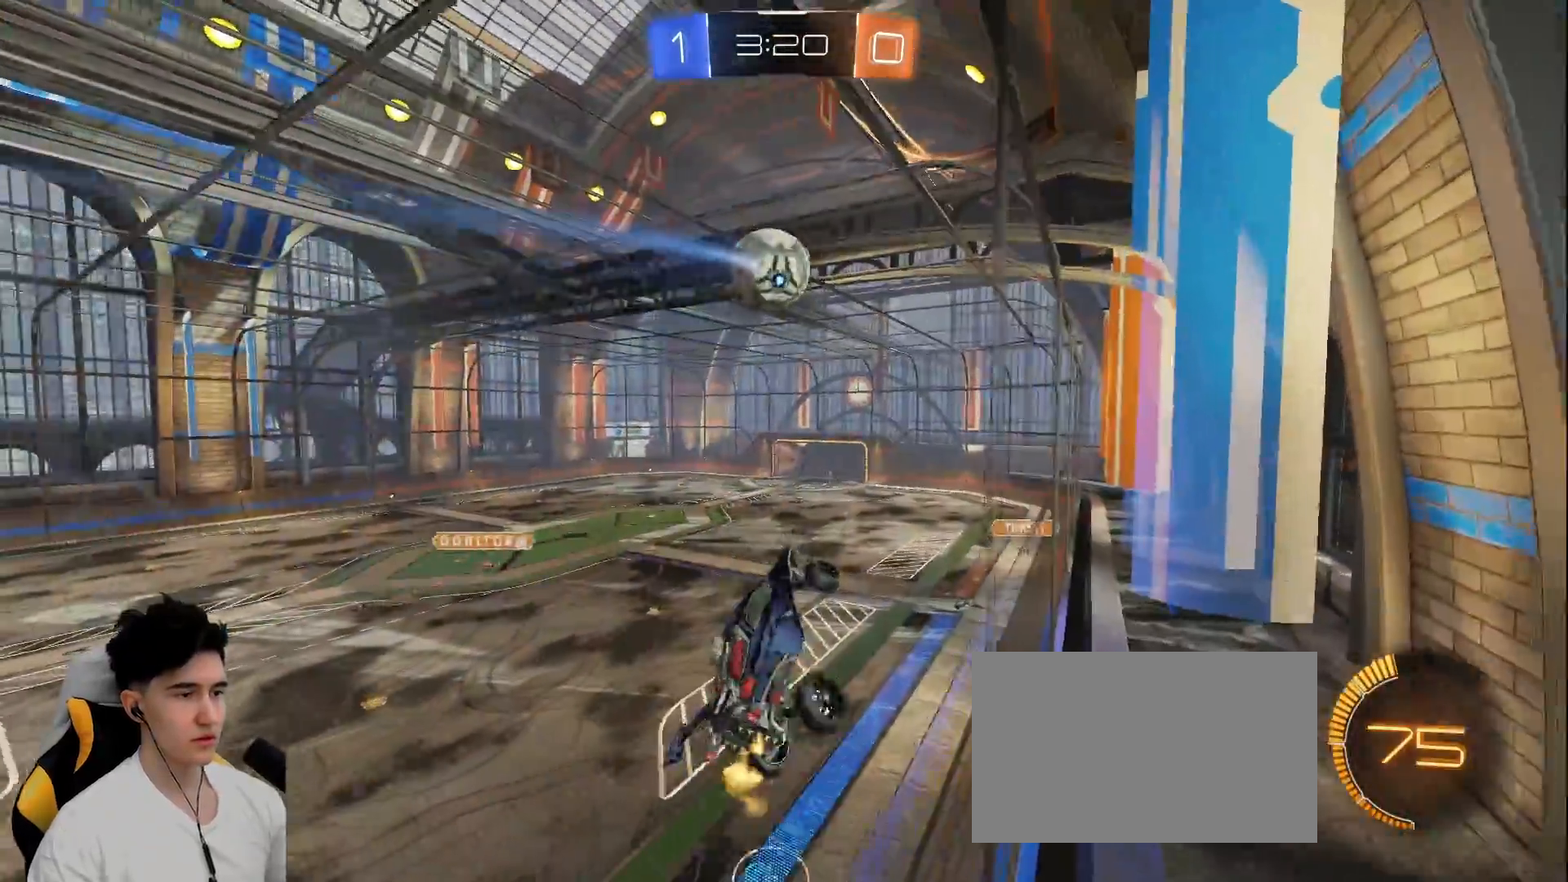
{"keys": ["a", "w"], "mouse": [], "events": [[250, "a", "up"], [250, "d", "down"], [450, "d", "up"], [500, "a", "down"]]}
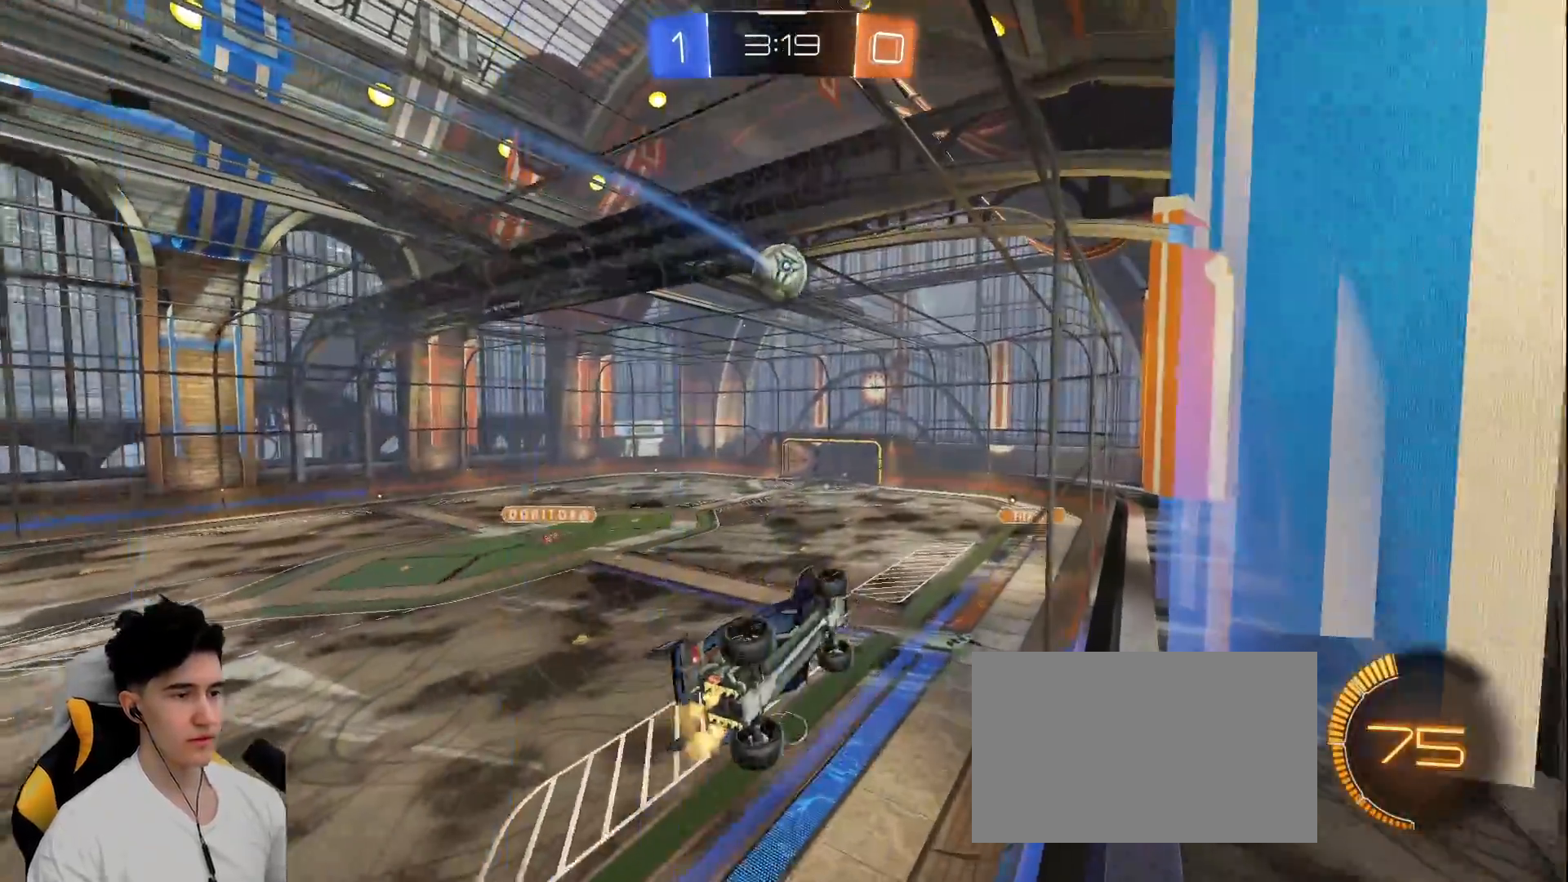
{"keys": ["d", "w"], "mouse": ["left"], "events": [[233, "mouse_left", "down"], [367, "a", "up"], [467, "d", "down"]]}
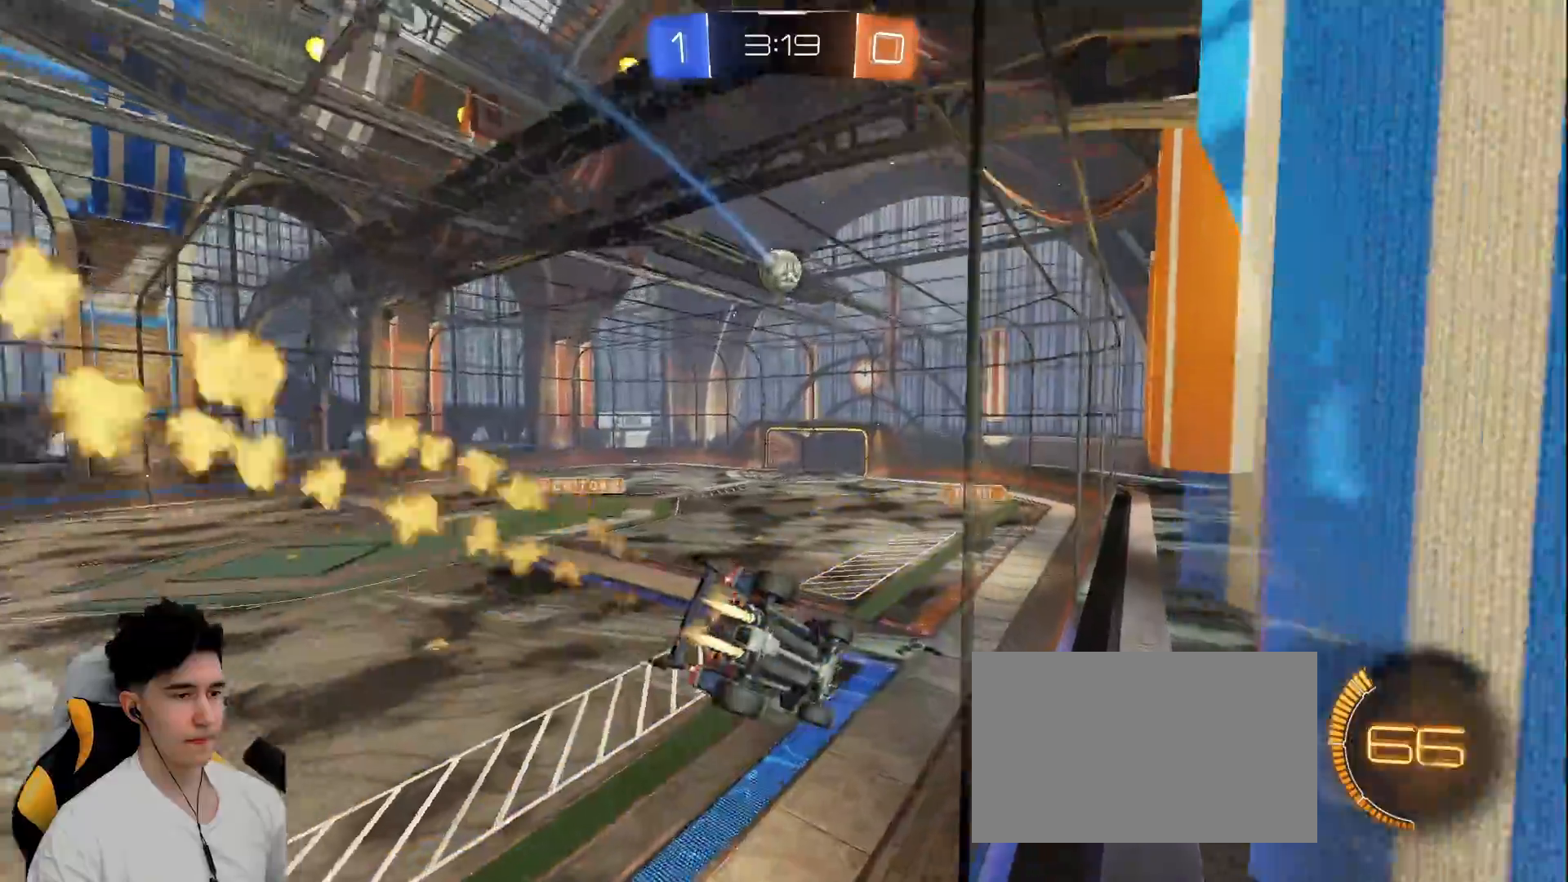
{"keys": ["a", "w"], "mouse": [], "events": [[50, "d", "up"], [333, "a", "down"], [383, "mouse_left", "up"]]}
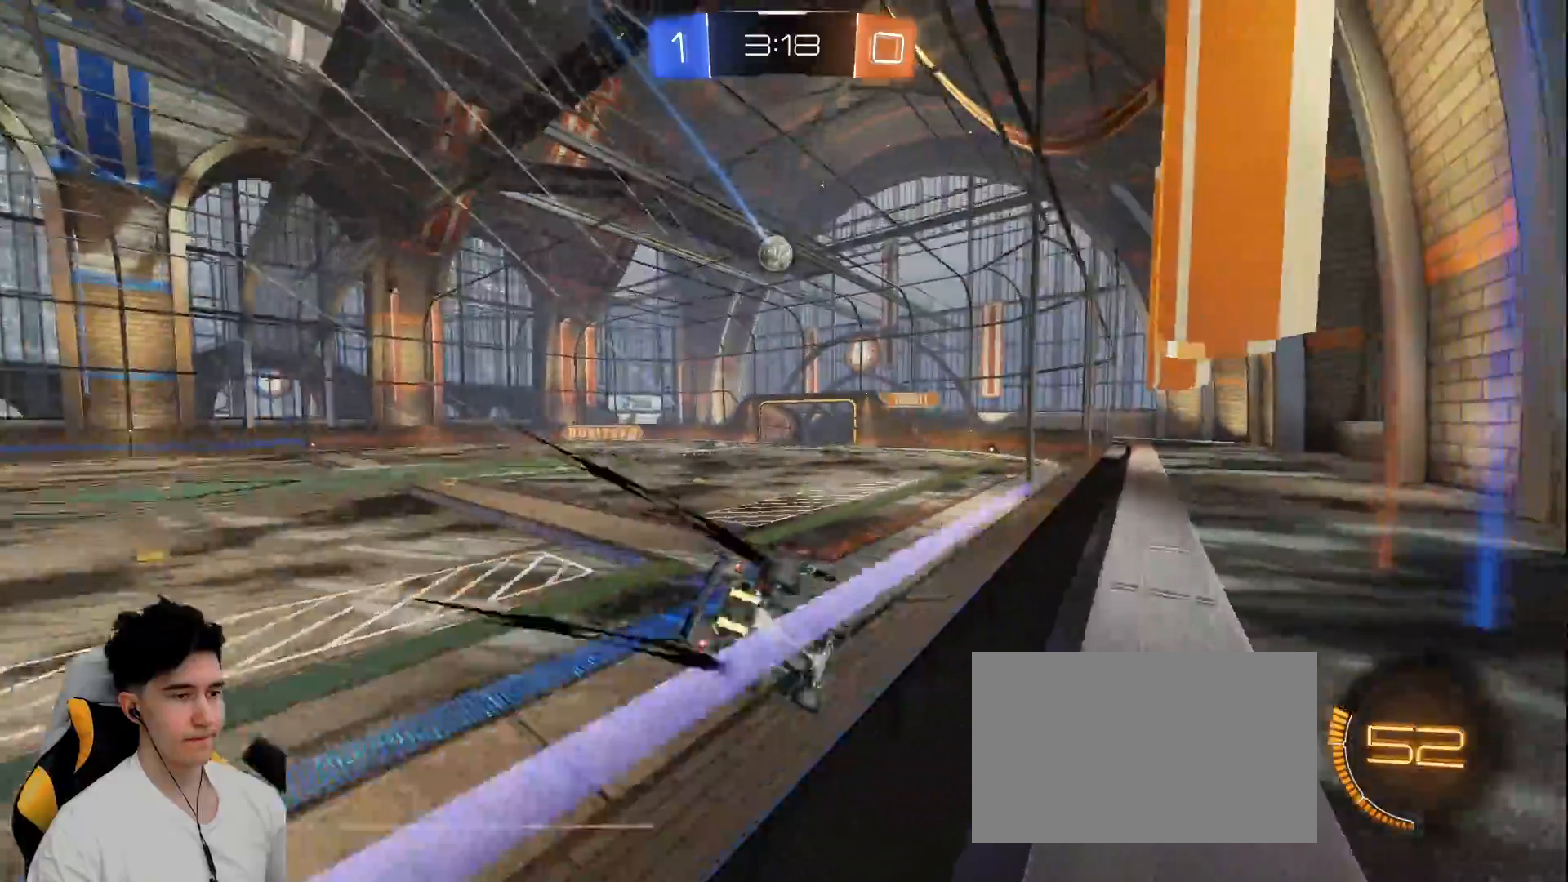
{"keys": ["w"], "mouse": [], "events": [[33, "a", "up"], [67, "mouse_left", "down"], [167, "a", "down"], [300, "mouse_left", "up"], [500, "a", "up"]]}
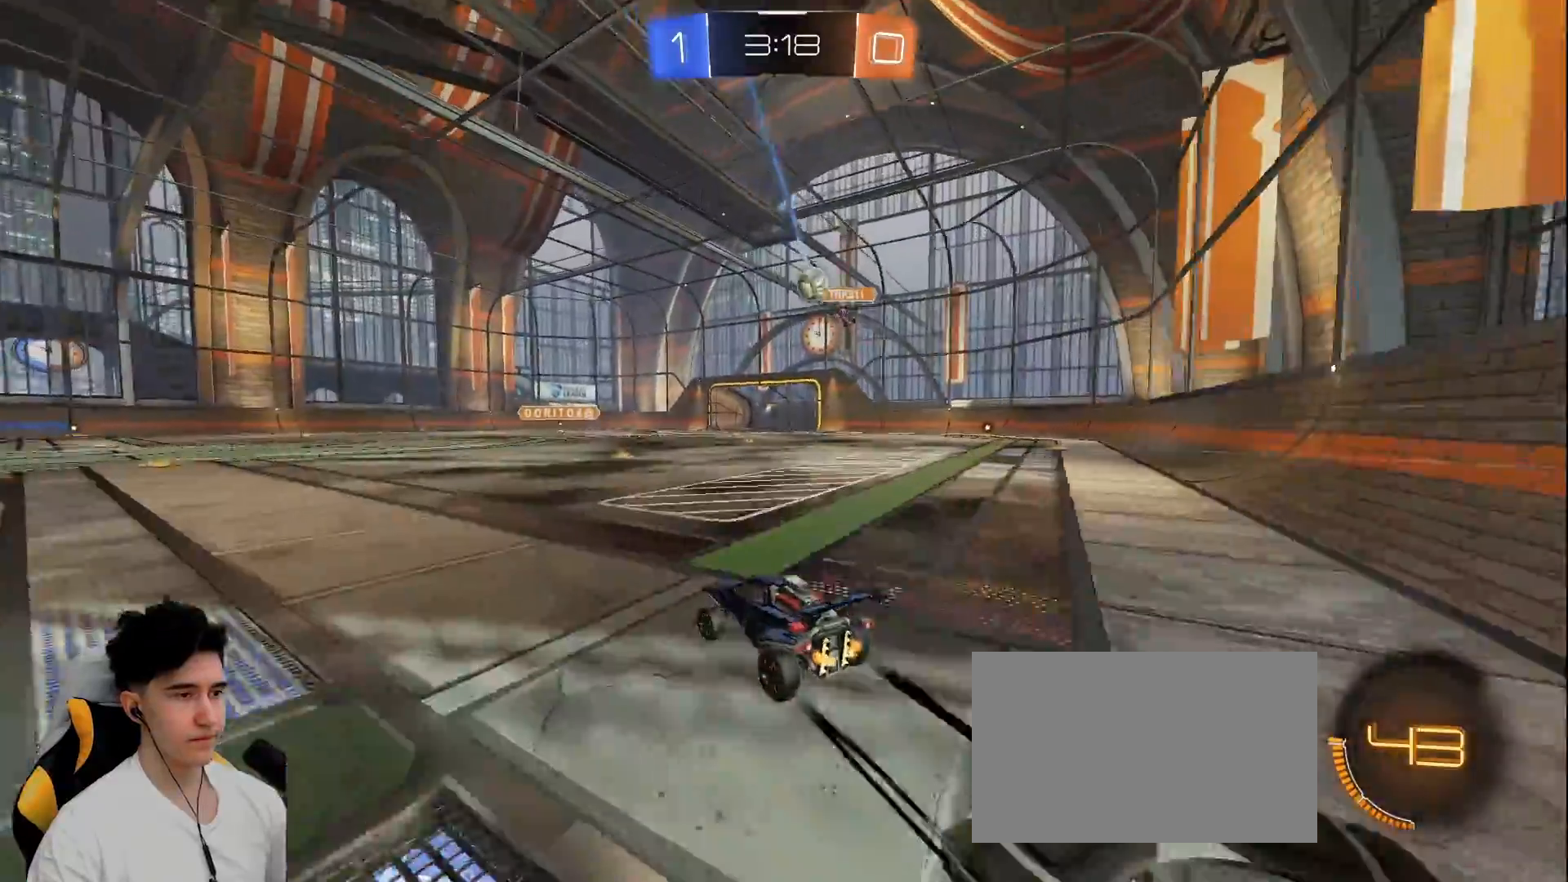
{"keys": ["a", "w"], "mouse": [], "events": [[467, "a", "down"]]}
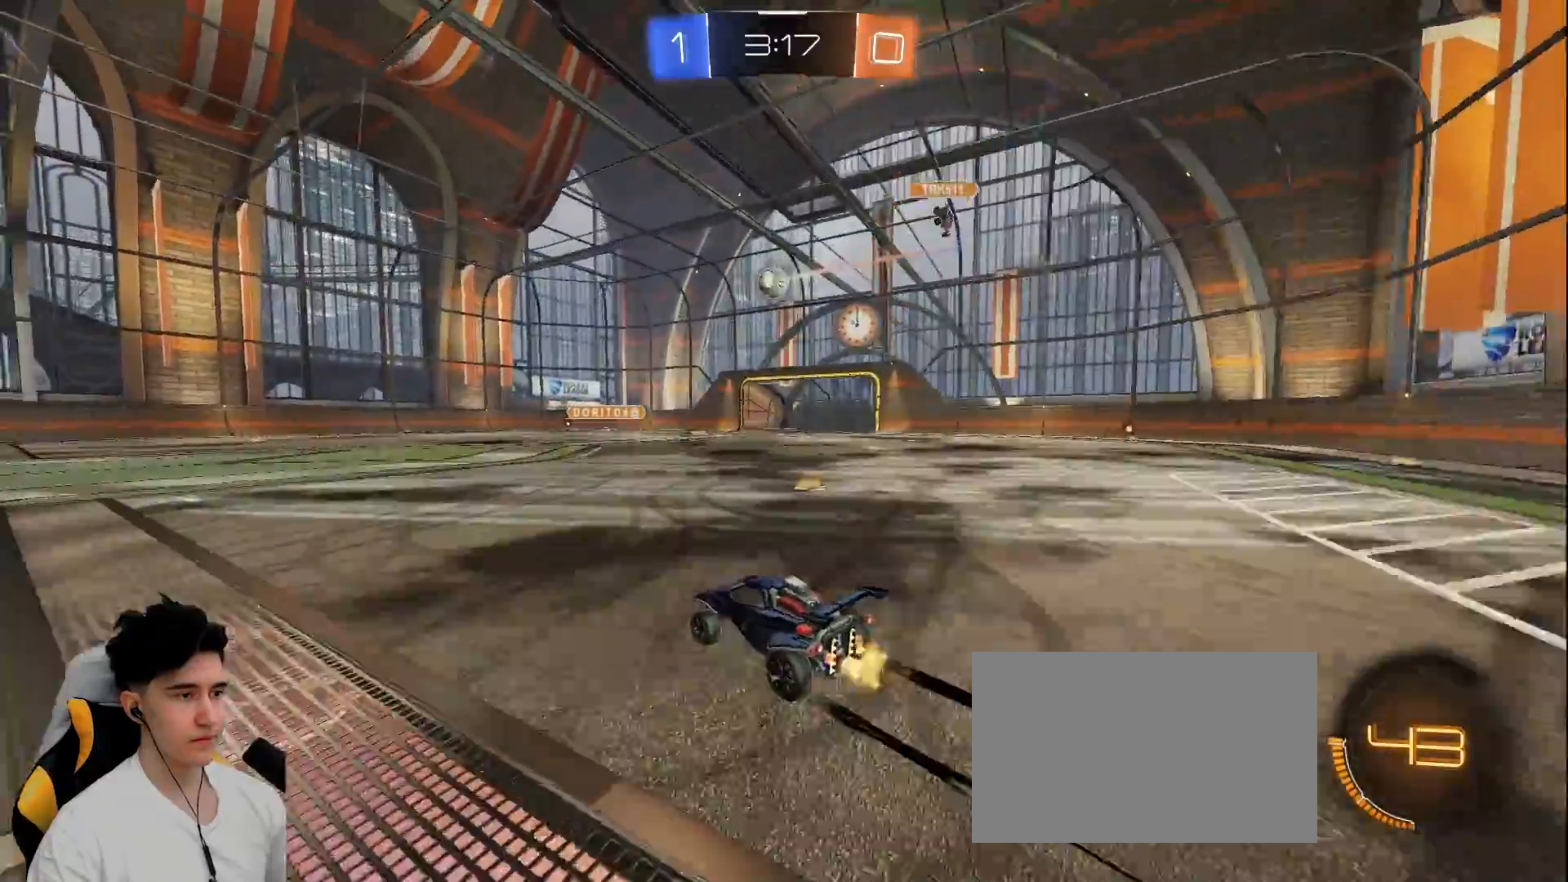
{"keys": ["w"], "mouse": [], "events": [[100, "space", "down"], [200, "shift", "down"], [250, "space", "up"], [283, "shift", "up"], [383, "a", "up"]]}
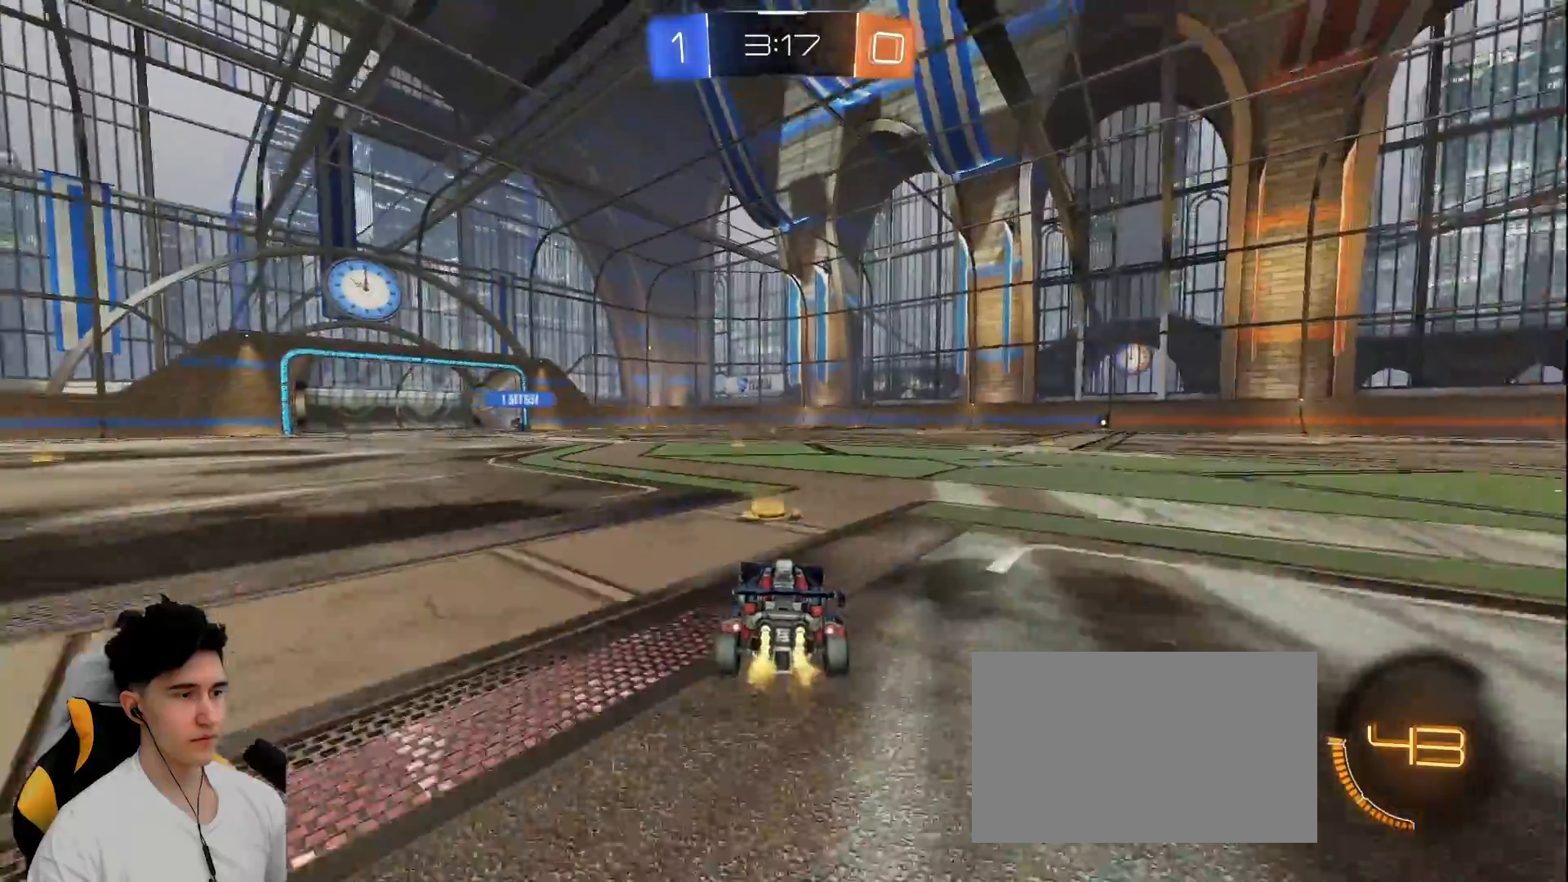
{"keys": ["space", "w"], "mouse": [], "events": [[67, "a", "down"], [267, "a", "up"], [300, "d", "down"], [450, "space", "down"], [500, "d", "up"]]}
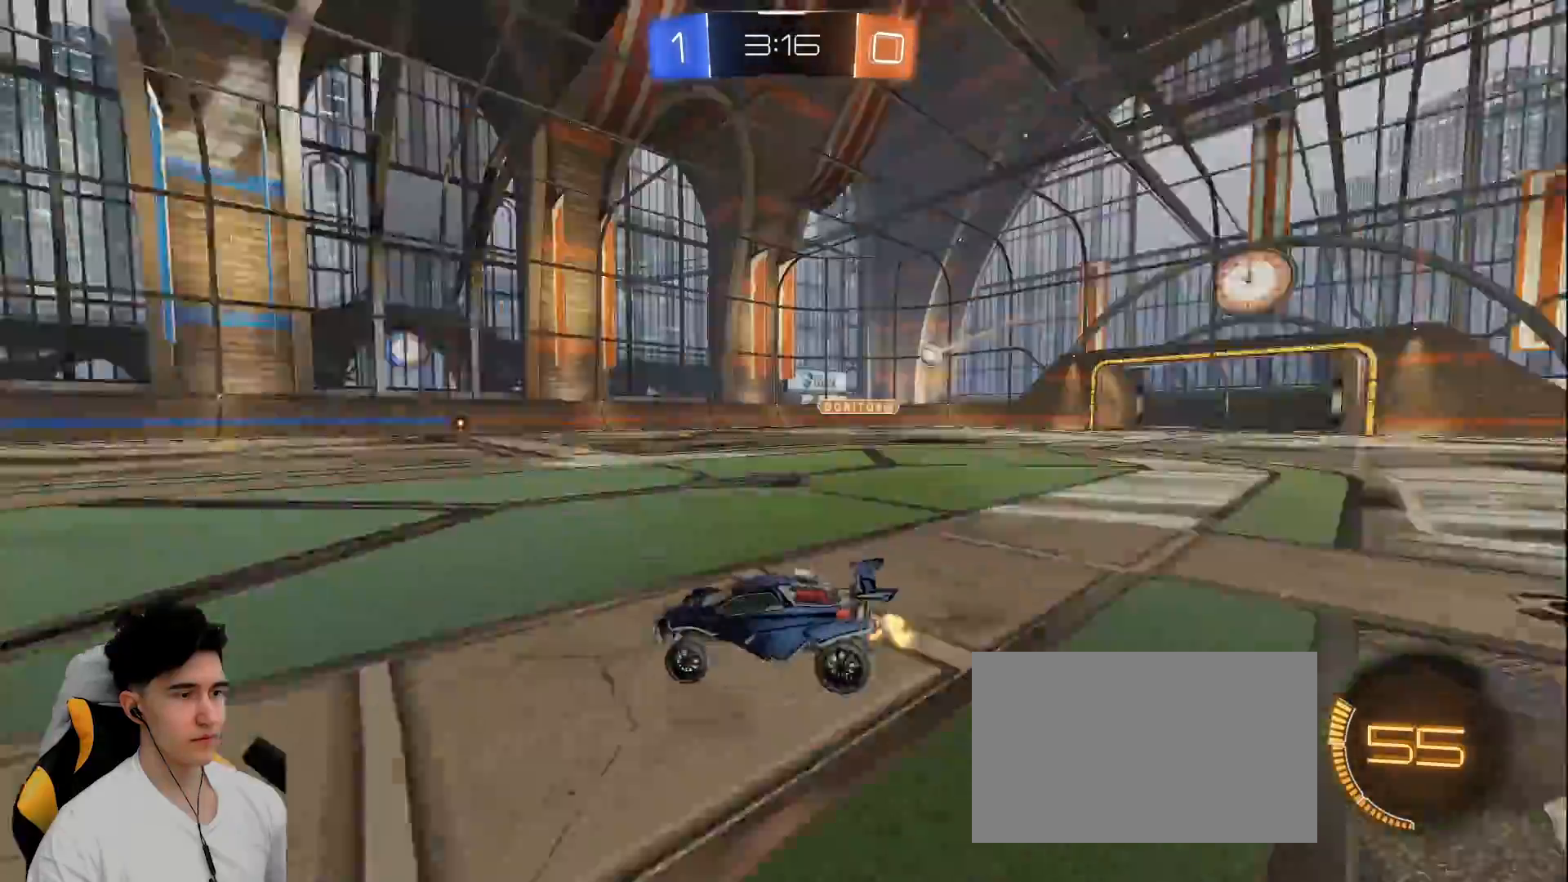
{"keys": ["a", "w"], "mouse": [], "events": [[133, "space", "up"], [183, "a", "down"]]}
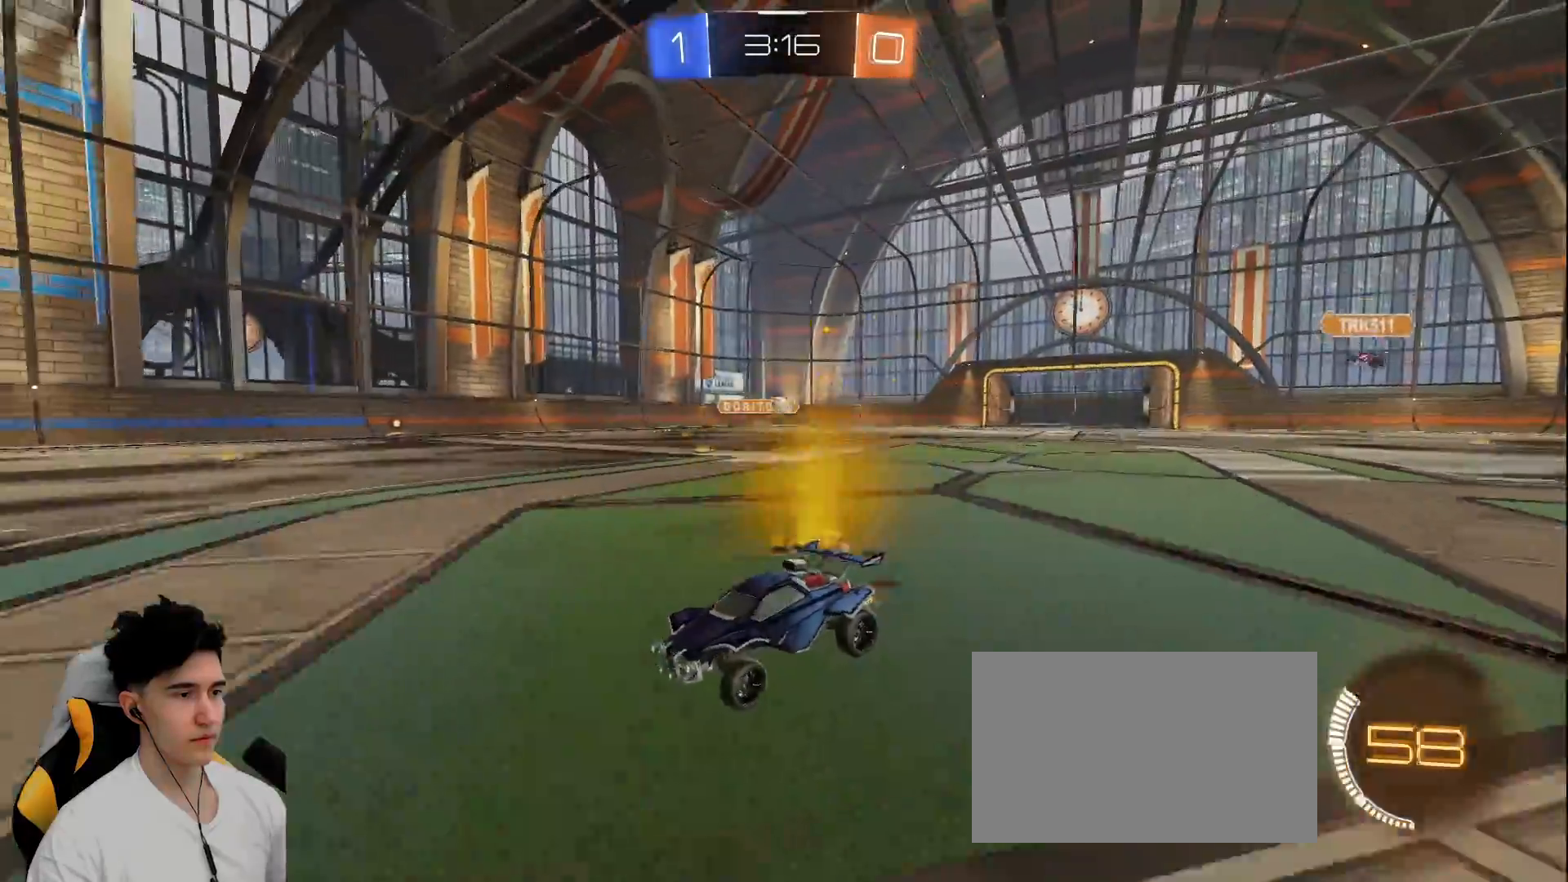
{"keys": ["w"], "mouse": [], "events": [[100, "a", "up"], [283, "d", "down"], [483, "d", "up"]]}
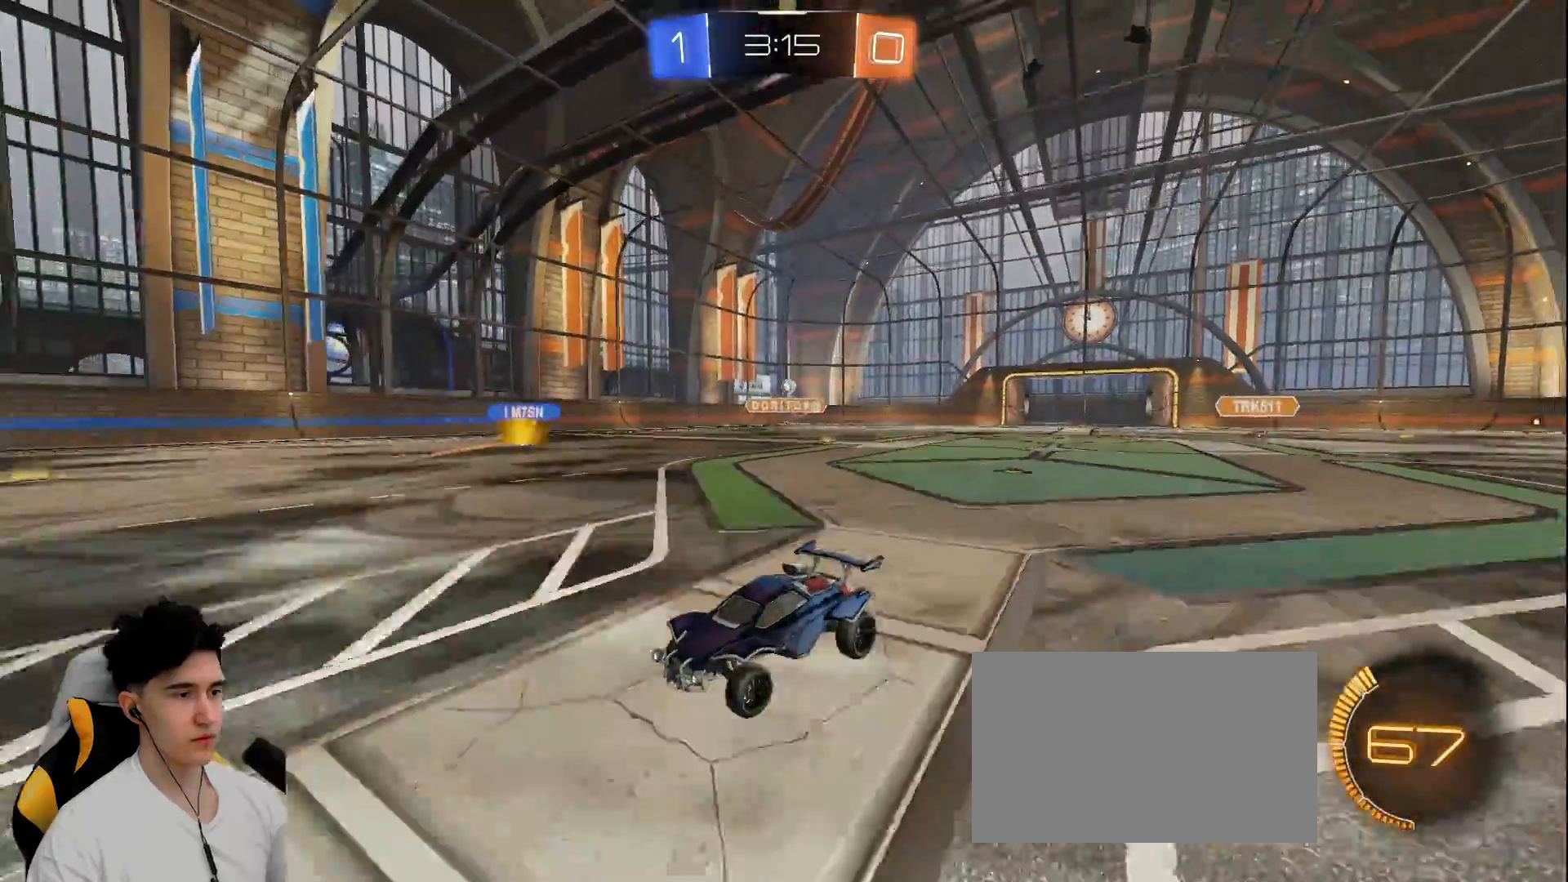
{"keys": ["d", "shift", "w"], "mouse": [], "events": [[33, "a", "down"], [167, "a", "up"], [217, "d", "down"], [350, "shift", "down"]]}
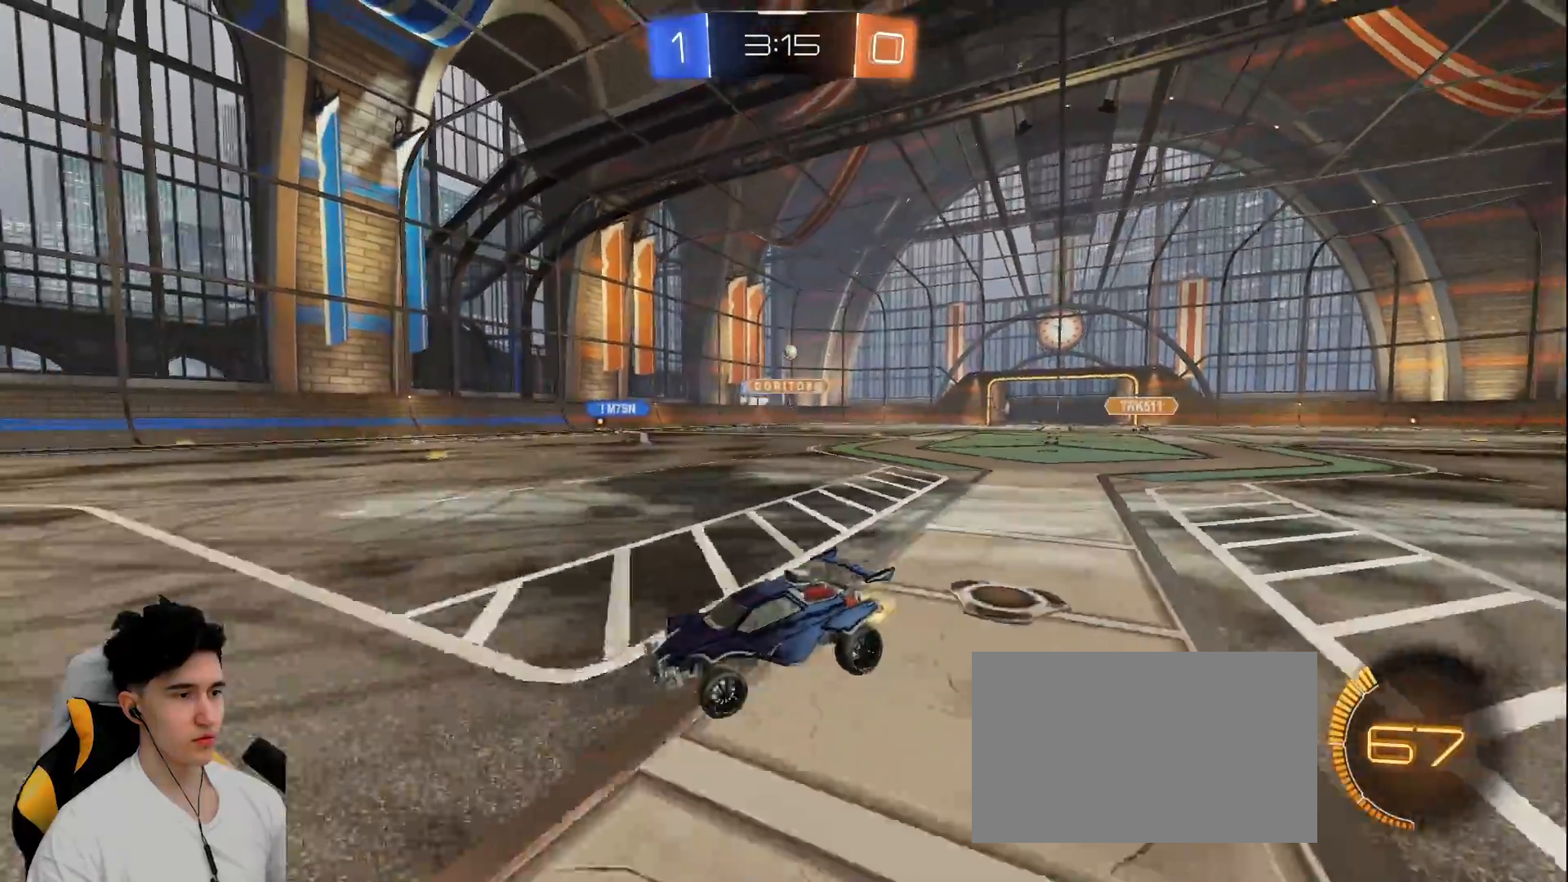
{"keys": ["d", "w"], "mouse": [], "events": [[33, "shift", "up"]]}
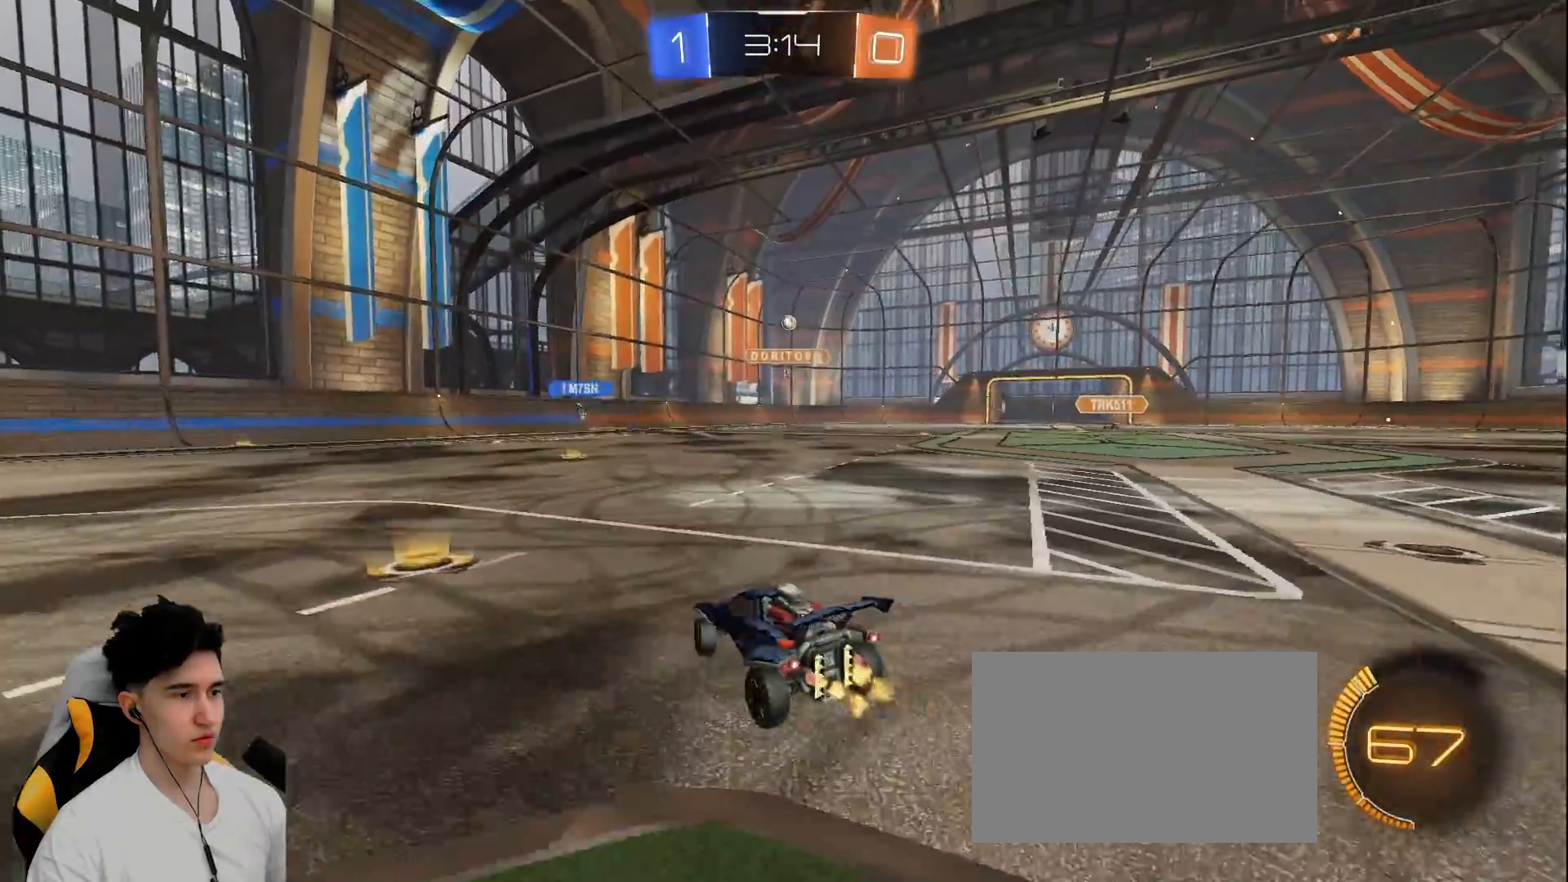
{"keys": ["d", "w"], "mouse": [], "events": [[100, "w", "up"], [150, "d", "up"], [200, "a", "down"], [250, "w", "down"], [283, "w", "up"], [383, "w", "down"], [483, "a", "up"], [483, "d", "down"]]}